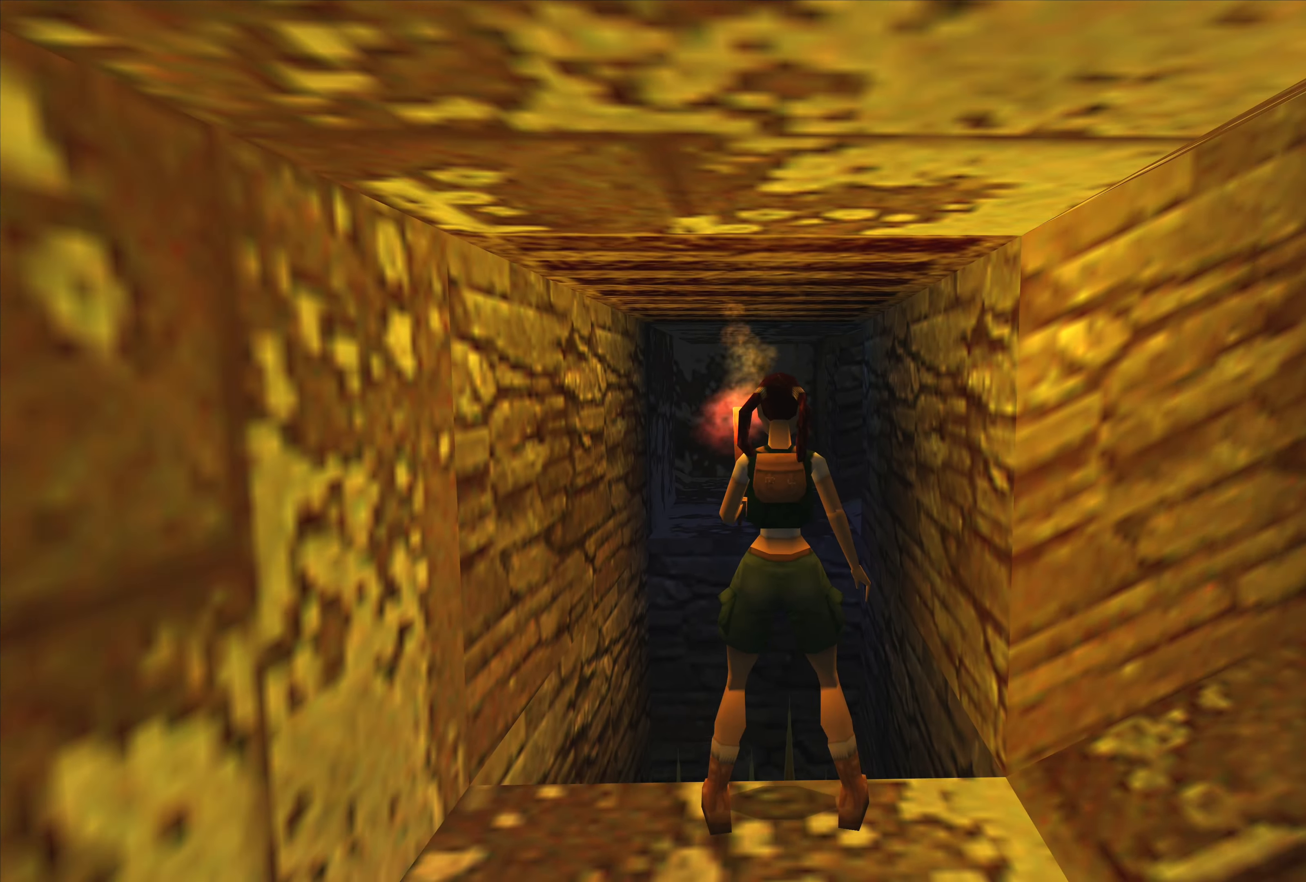
Gameplay with a controller (PlayStation layout); each line is a JSON object with the inputs held at the frame after it. "events" lists button and stick changes between this image and that frame as [ms after this image, input, new state], when the widget could be followed in between. Not read: L3 R3.
{"buttons": [], "left_stick": "center", "right_stick": "center", "events": [[17, "left_stick", "down"], [150, "left_stick", "center"]]}
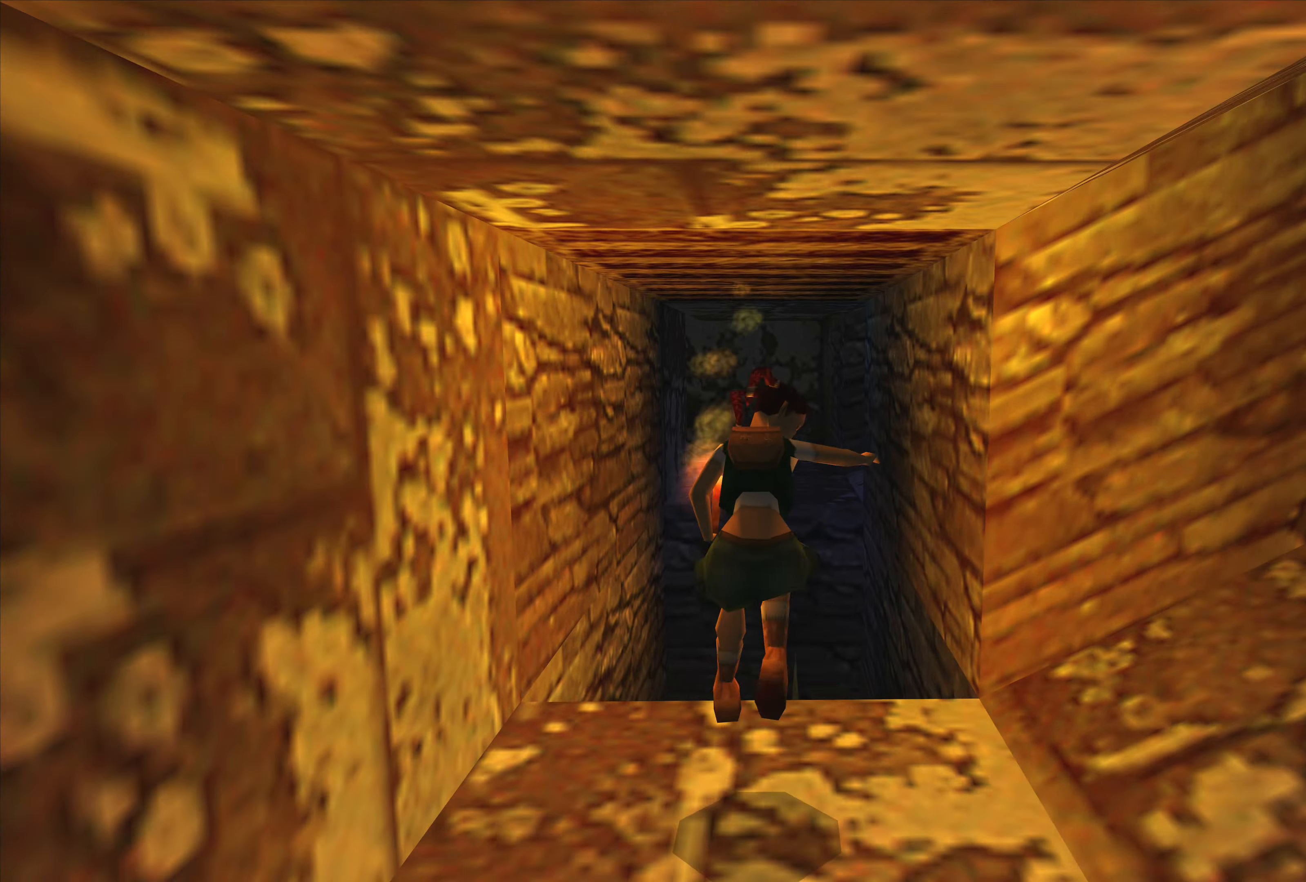
{"buttons": [], "left_stick": "center", "right_stick": "center", "events": []}
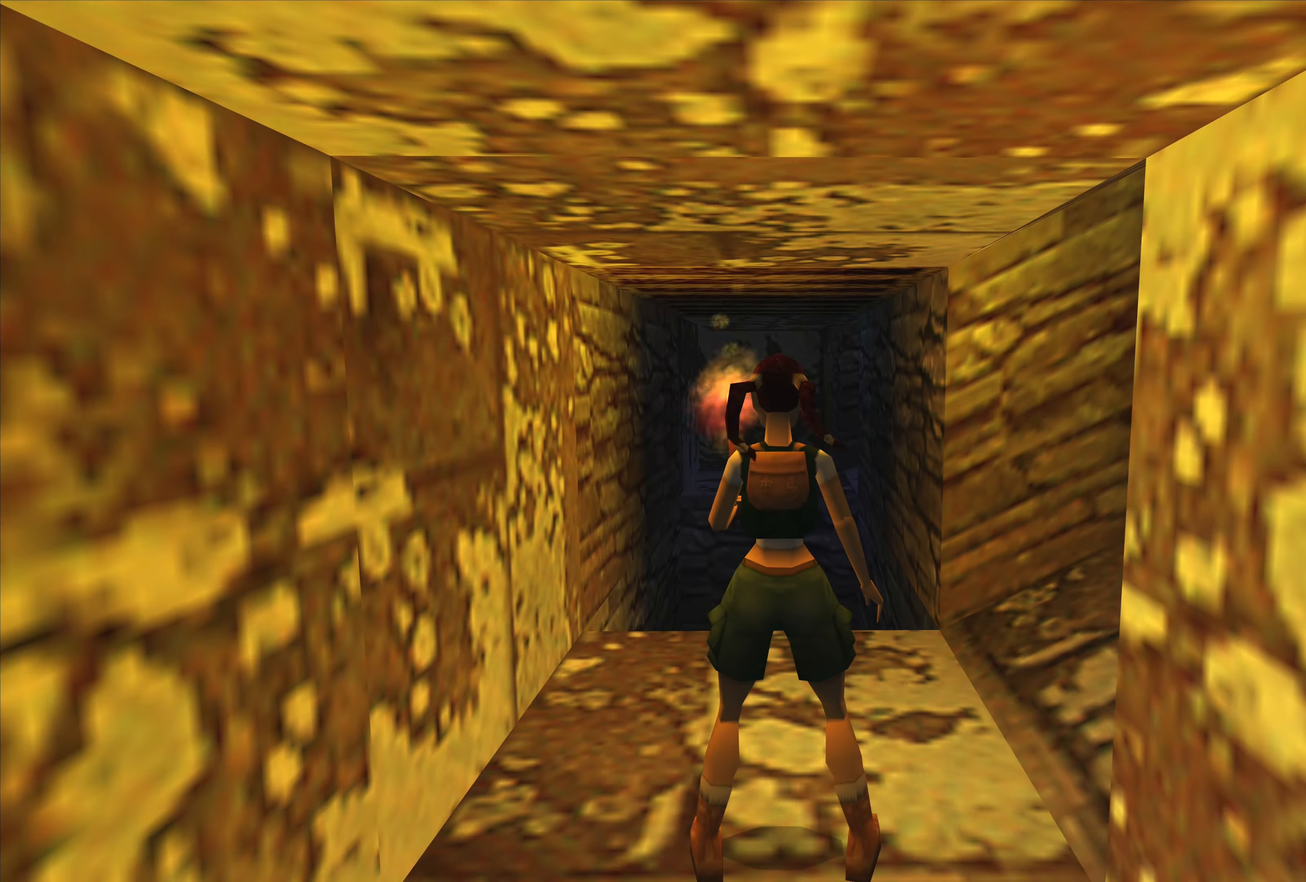
{"buttons": [], "left_stick": "center", "right_stick": "center", "events": []}
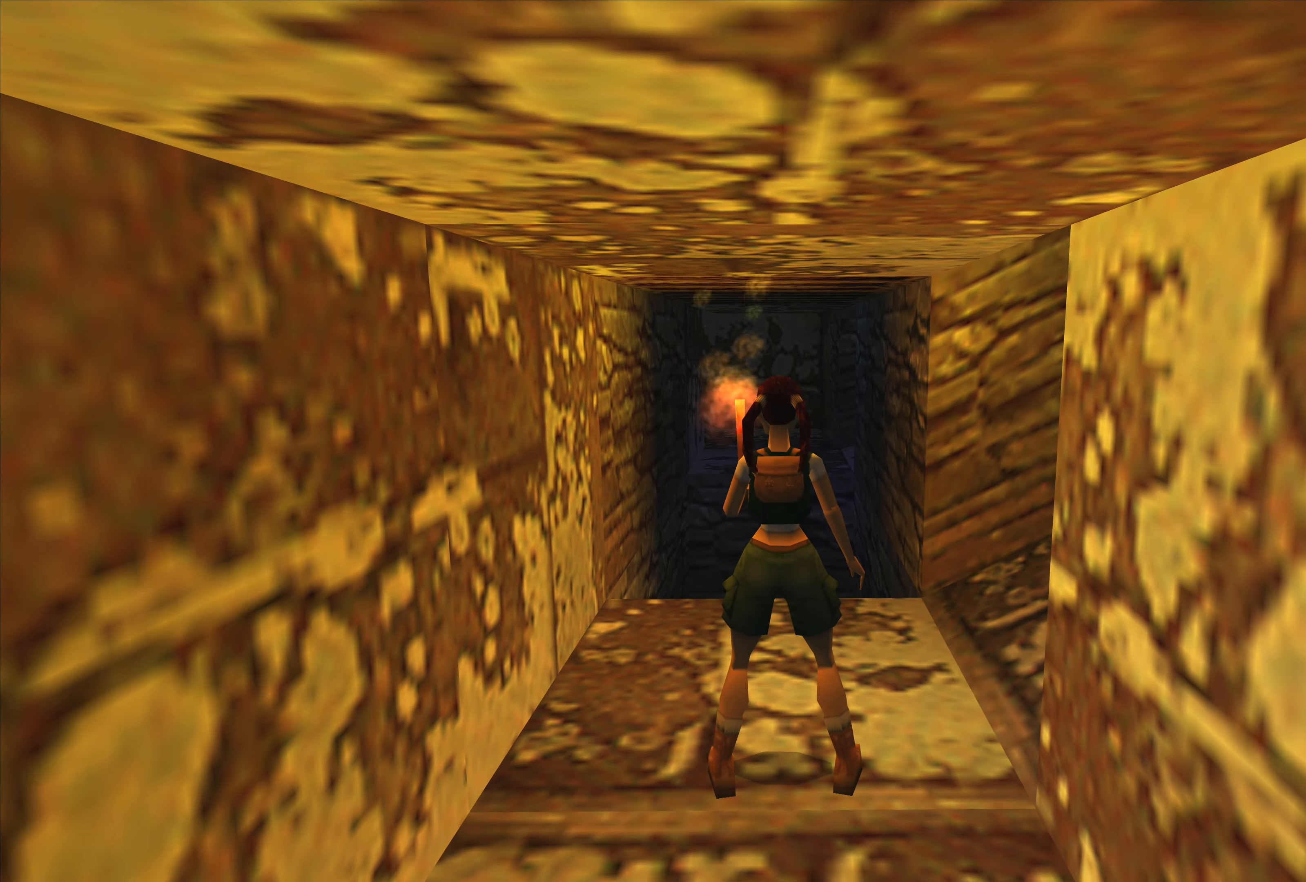
{"buttons": [], "left_stick": "right", "right_stick": "center", "events": [[267, "left_stick", "right"]]}
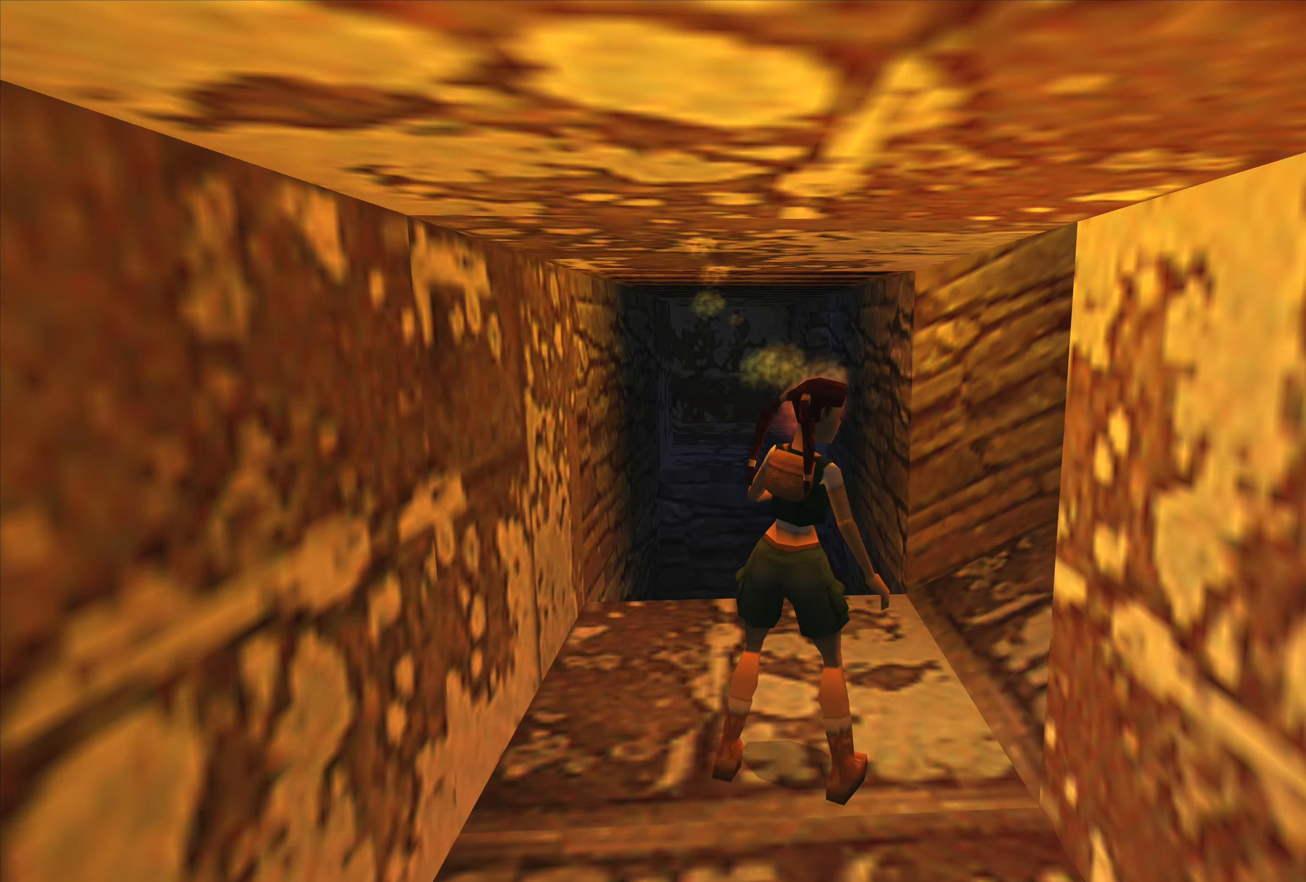
{"buttons": [], "left_stick": "center", "right_stick": "center", "events": [[167, "left_stick", "center"]]}
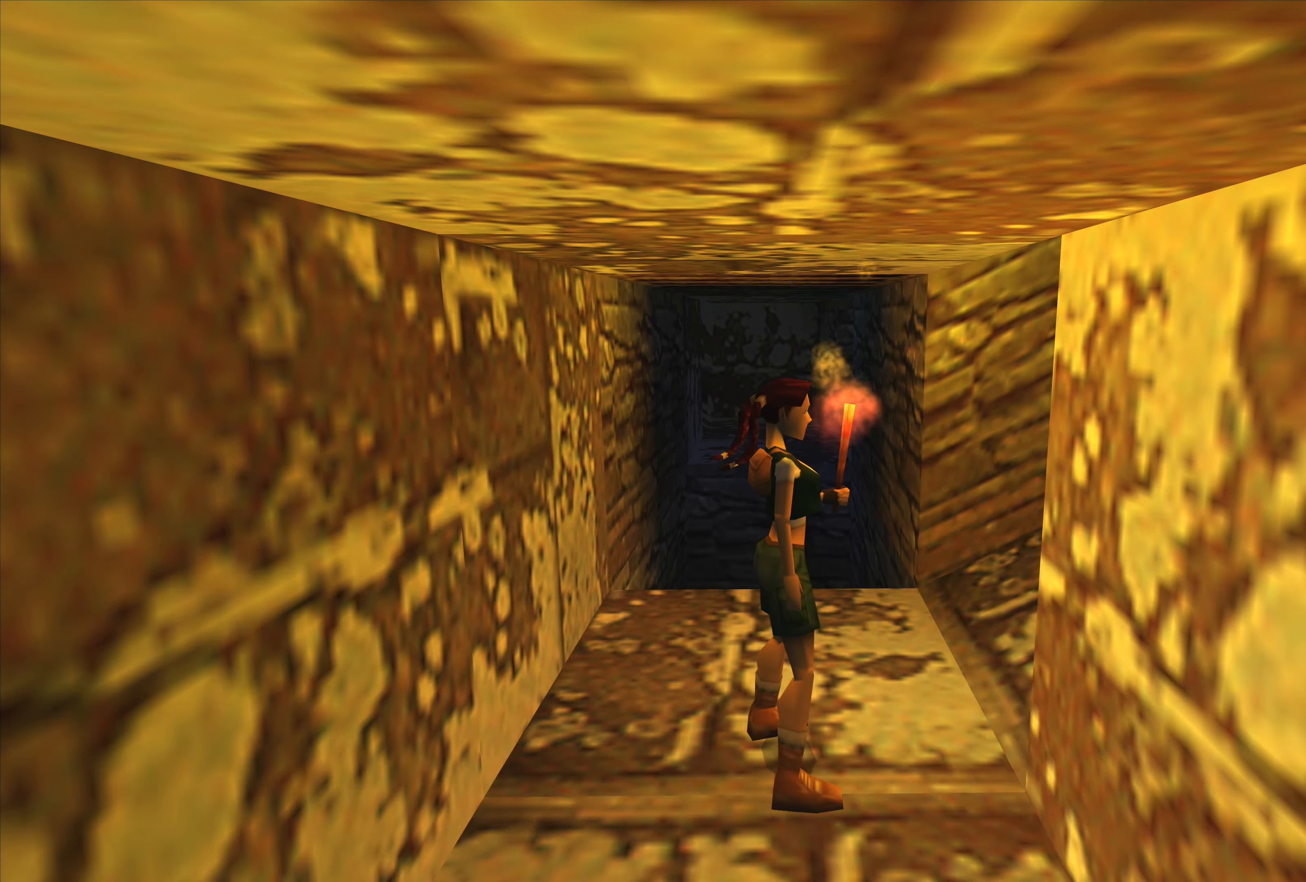
{"buttons": [], "left_stick": "center", "right_stick": "center", "events": []}
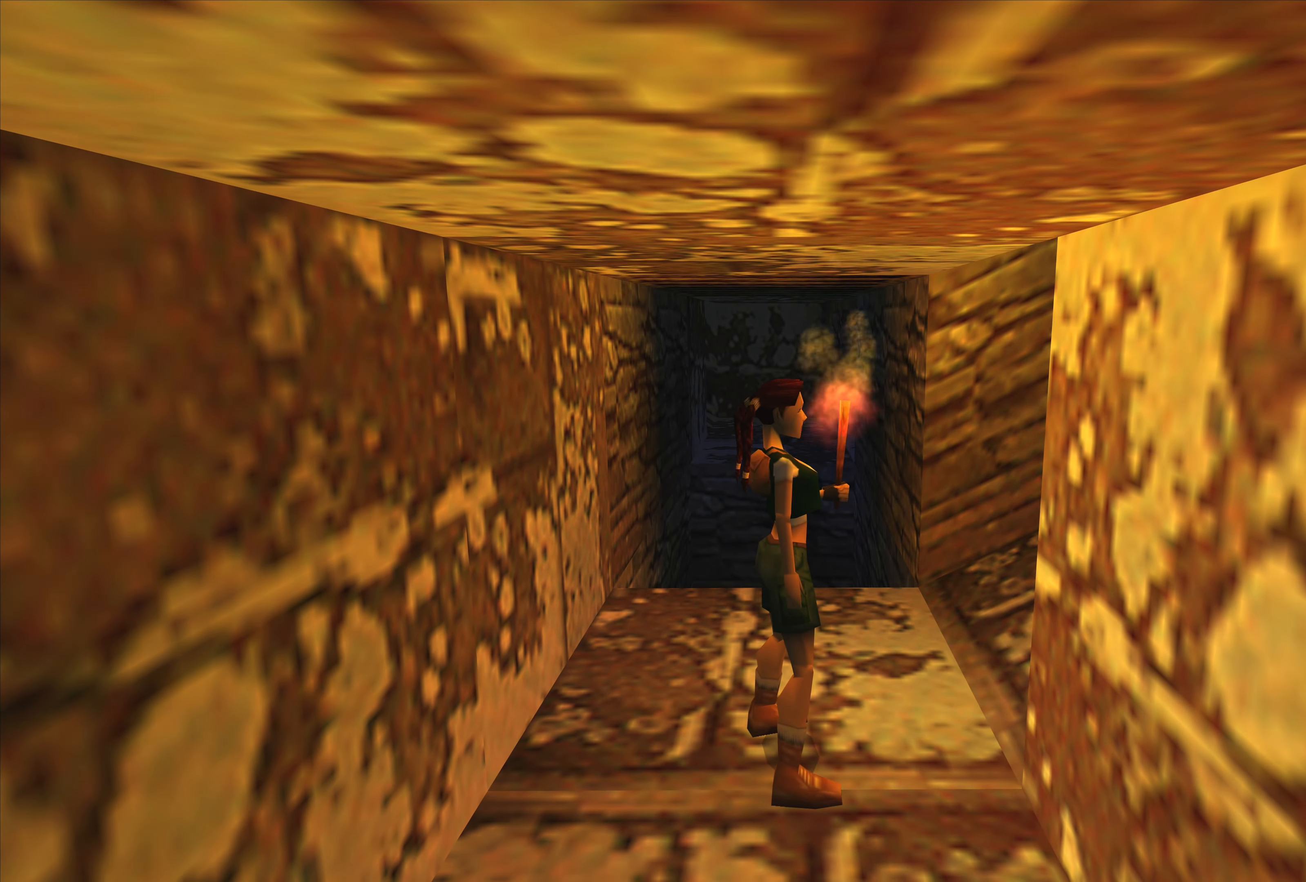
{"buttons": [], "left_stick": "center", "right_stick": "center", "events": [[67, "left_stick", "left"], [484, "left_stick", "center"]]}
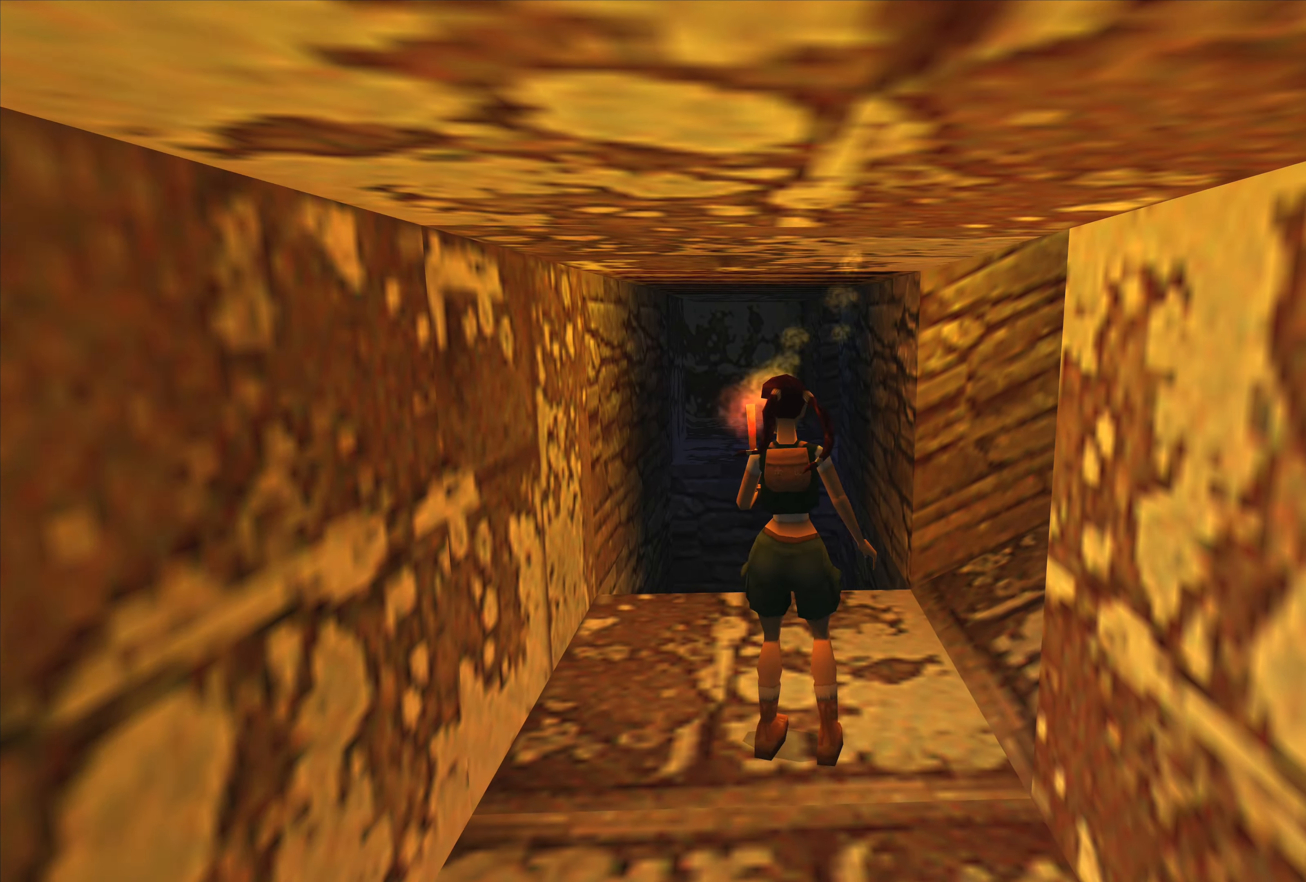
{"buttons": [], "left_stick": "center", "right_stick": "center", "events": []}
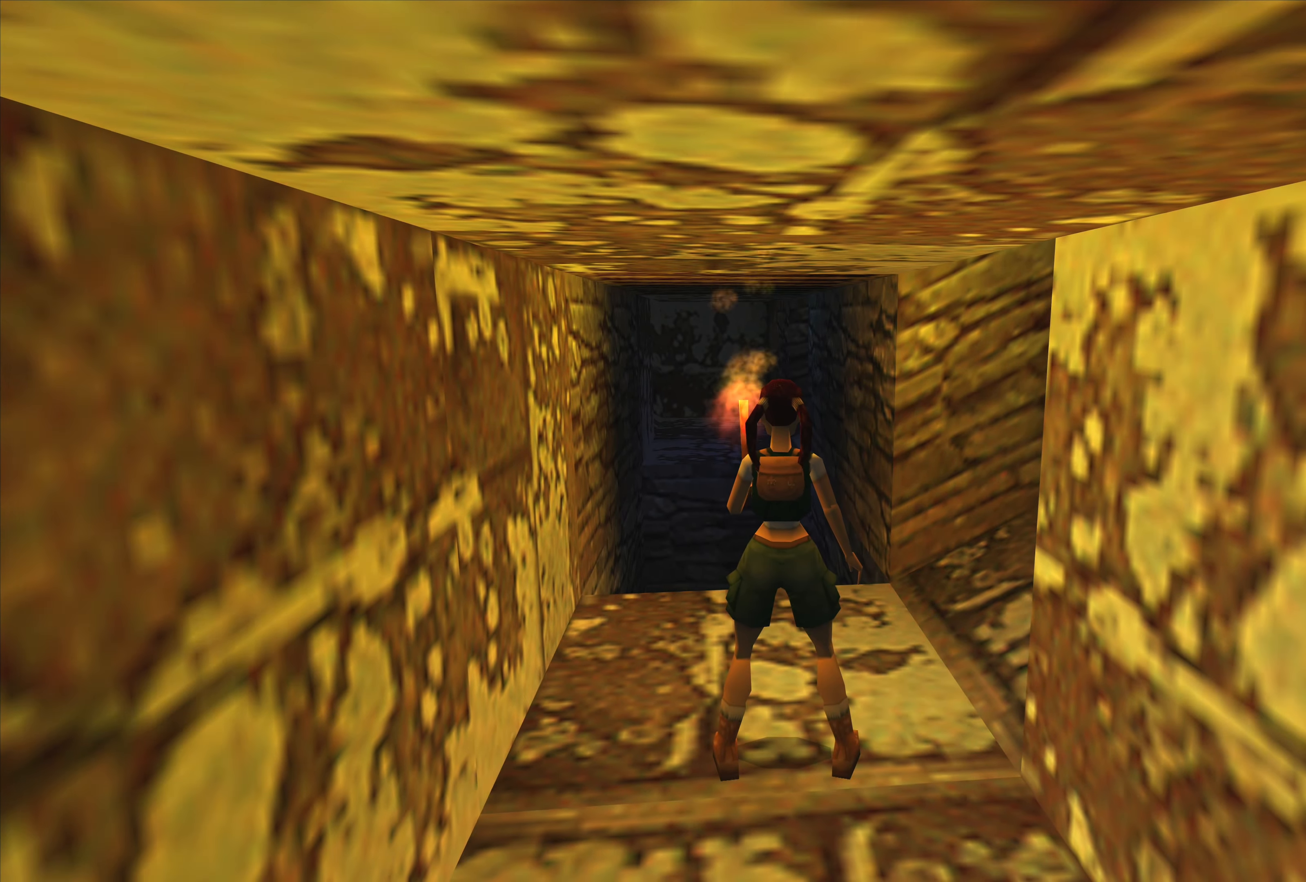
{"buttons": [], "left_stick": "center", "right_stick": "center", "events": [[50, "left_stick", "right"], [317, "left_stick", "center"]]}
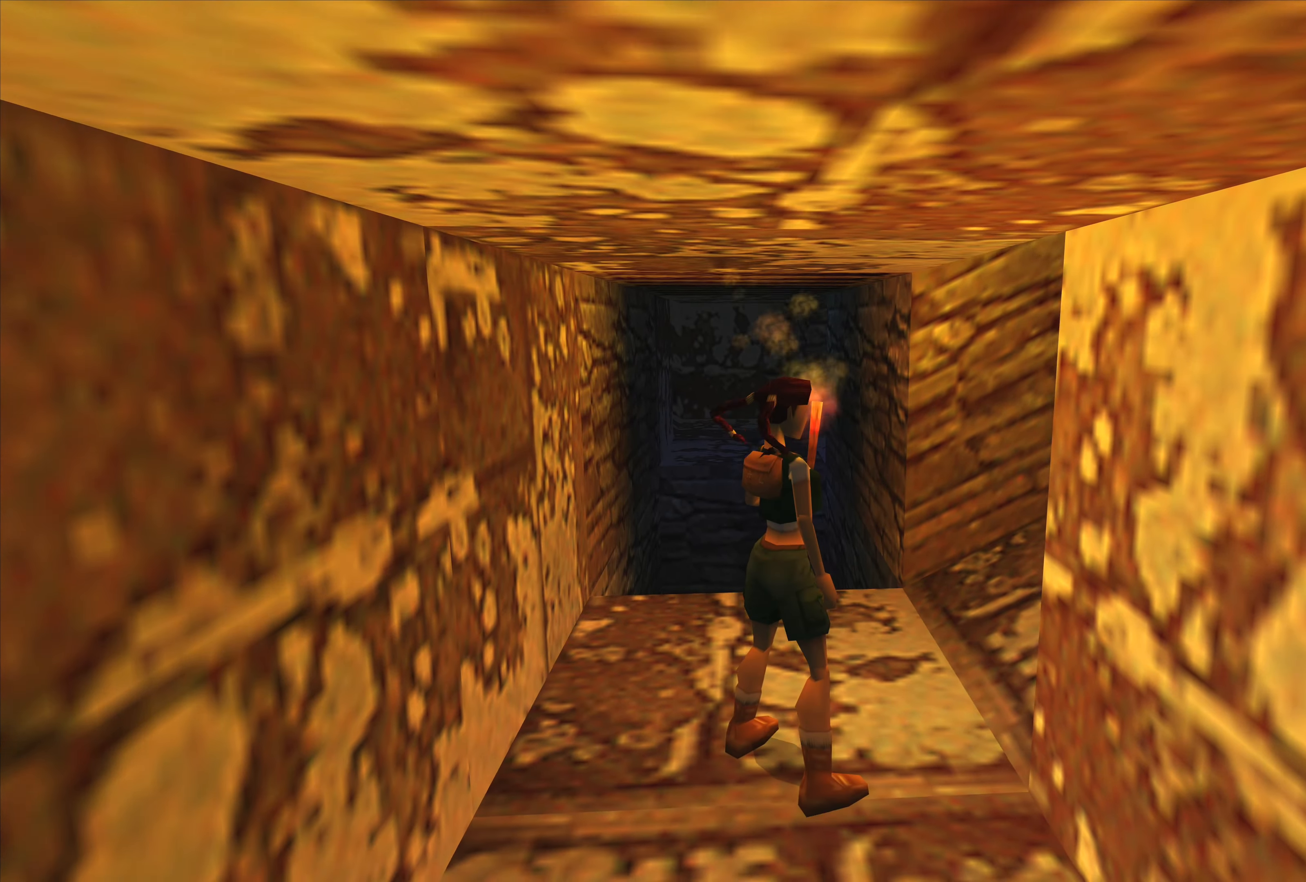
{"buttons": [], "left_stick": "up-right", "right_stick": "center", "events": [[150, "left_stick", "up-right"]]}
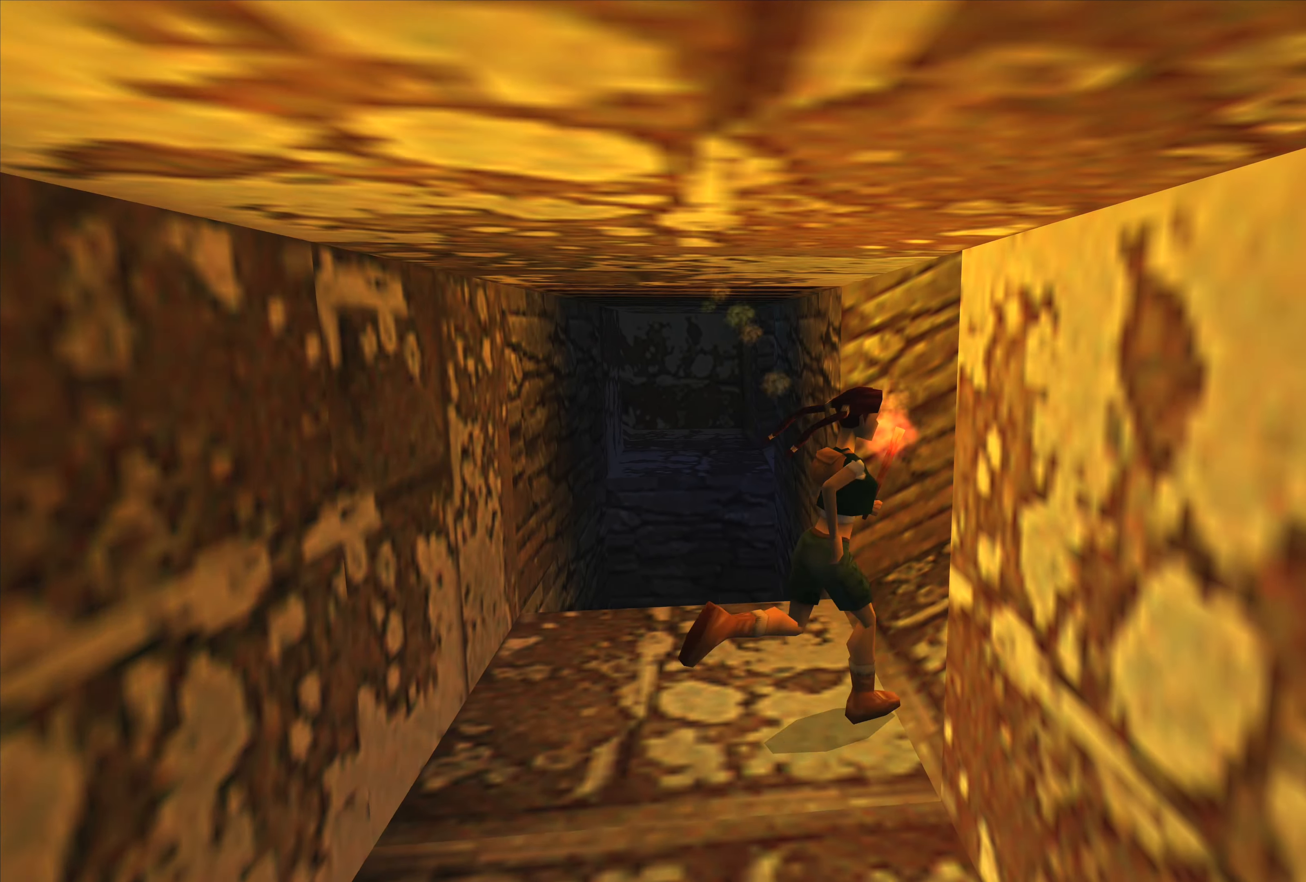
{"buttons": [], "left_stick": "center", "right_stick": "center", "events": [[366, "left_stick", "center"]]}
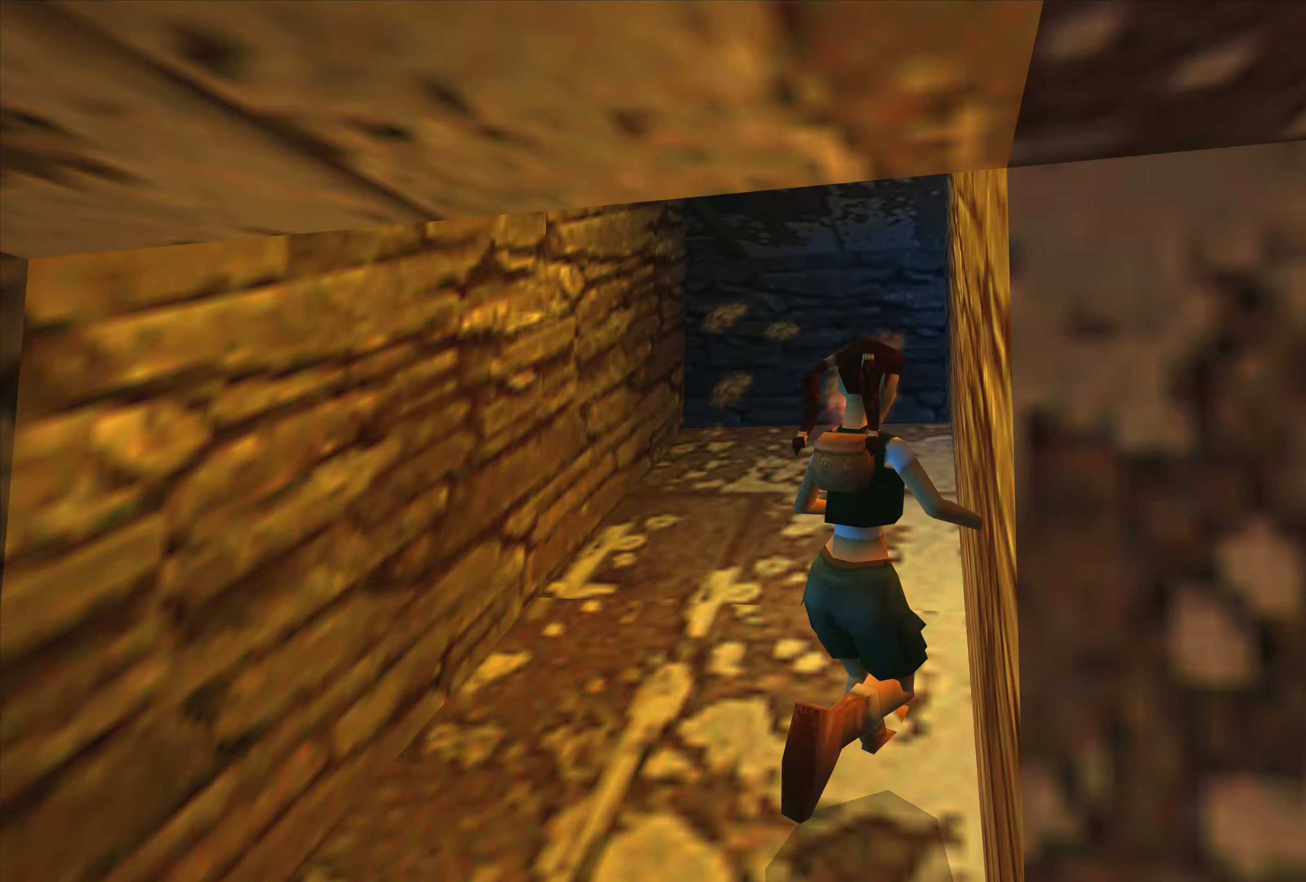
{"buttons": [], "left_stick": "up-left", "right_stick": "center", "events": [[283, "left_stick", "up-left"]]}
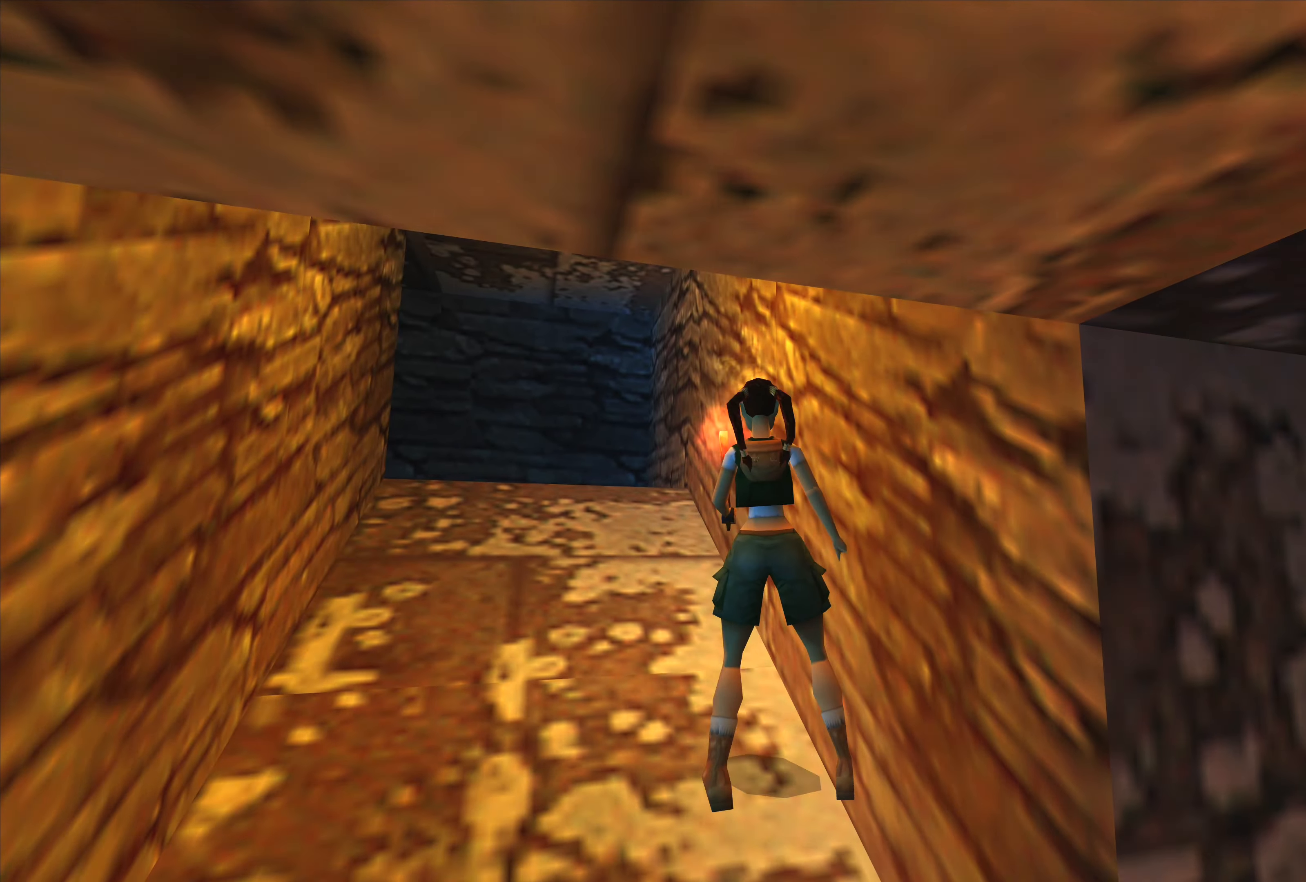
{"buttons": [], "left_stick": "up", "right_stick": "center", "events": [[216, "left_stick", "up"]]}
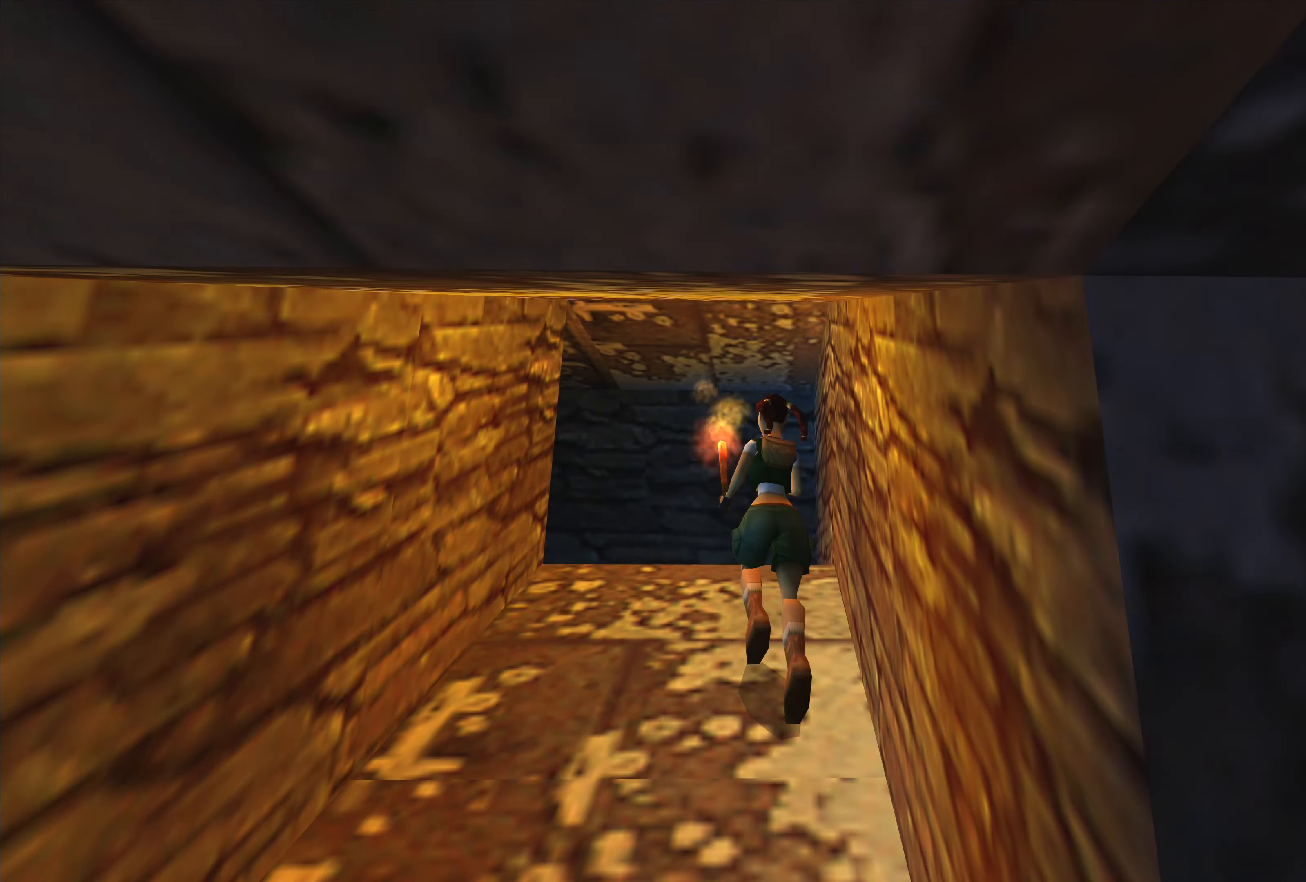
{"buttons": [], "left_stick": "up-left", "right_stick": "center", "events": [[333, "left_stick", "up-left"]]}
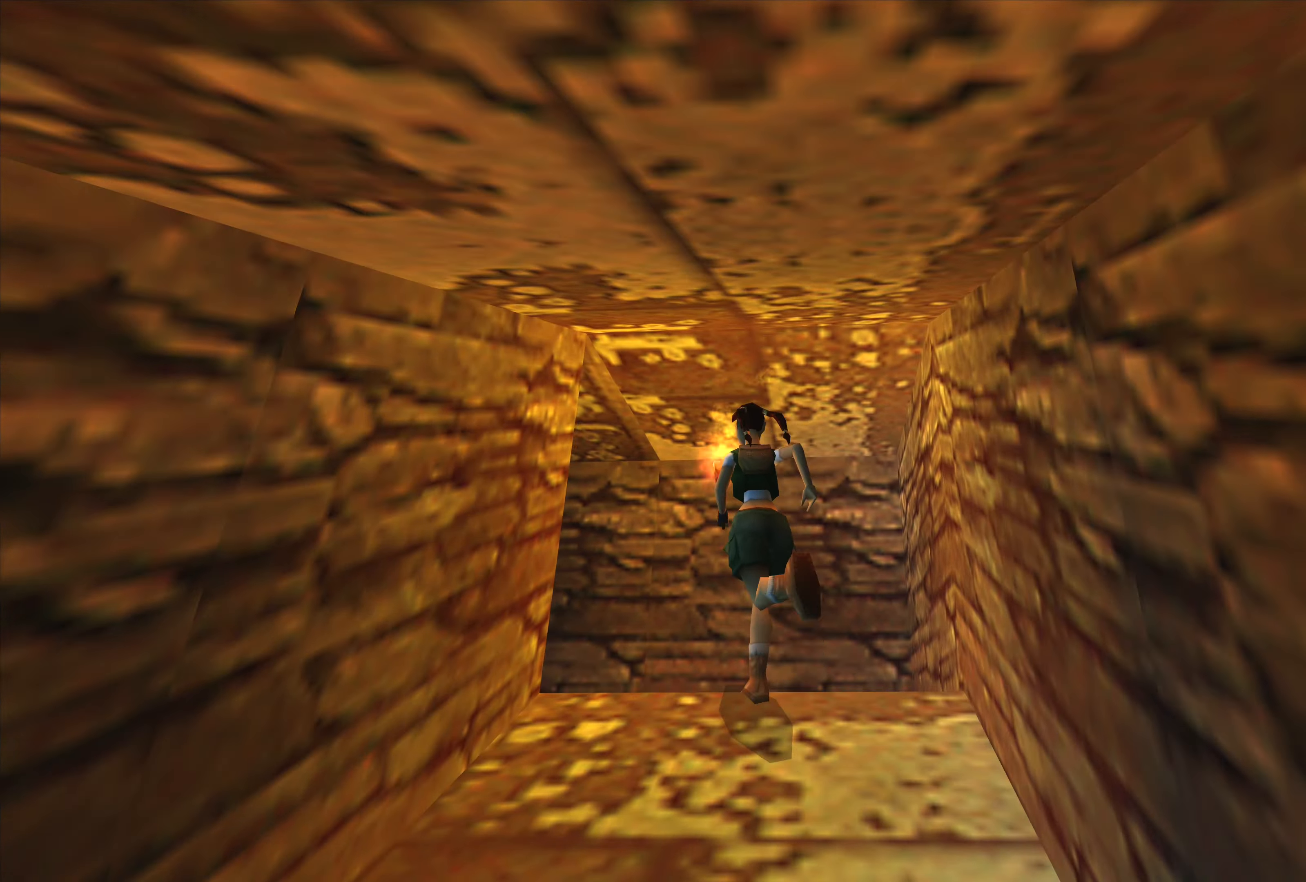
{"buttons": [], "left_stick": "up", "right_stick": "center", "events": [[500, "left_stick", "up"]]}
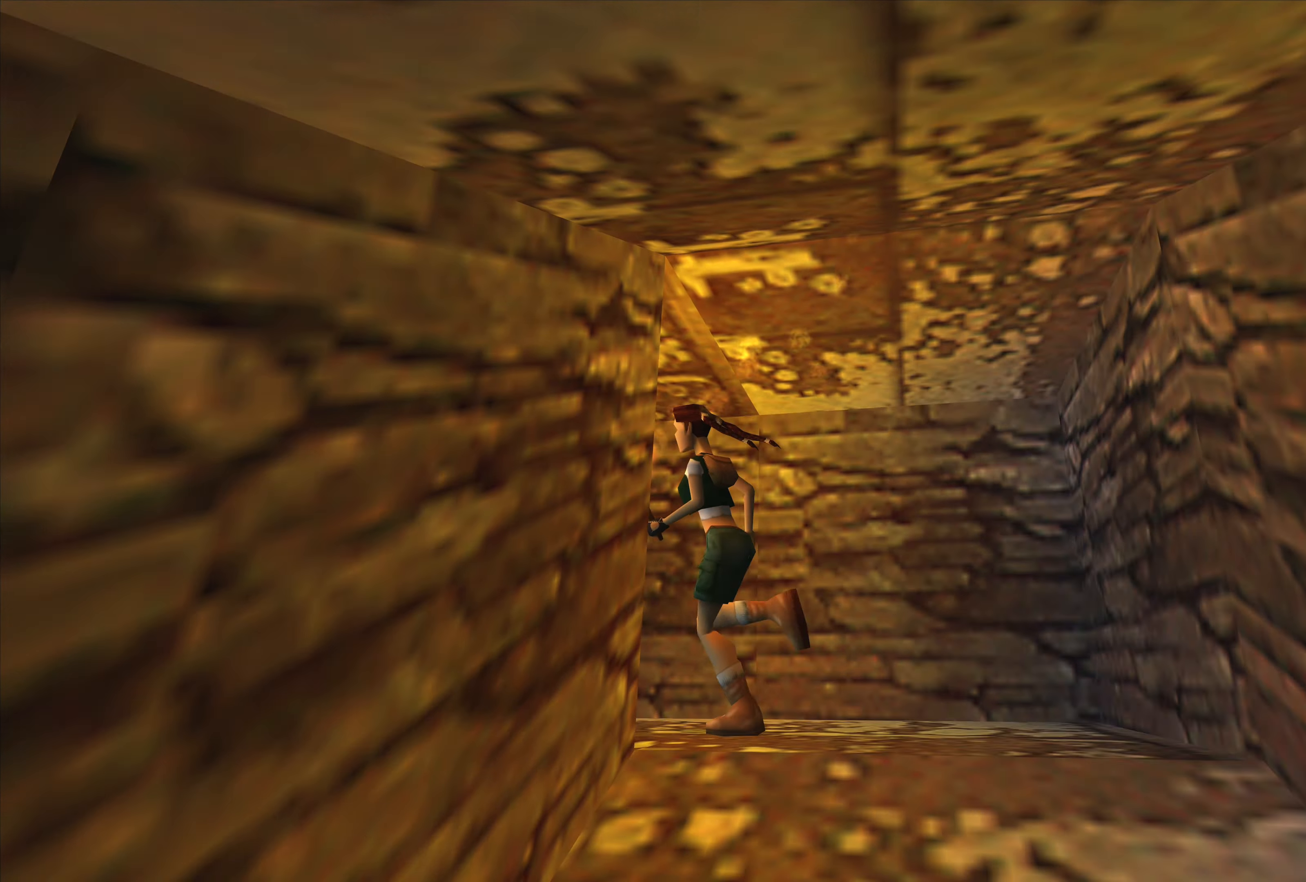
{"buttons": [], "left_stick": "center", "right_stick": "center", "events": [[466, "left_stick", "center"]]}
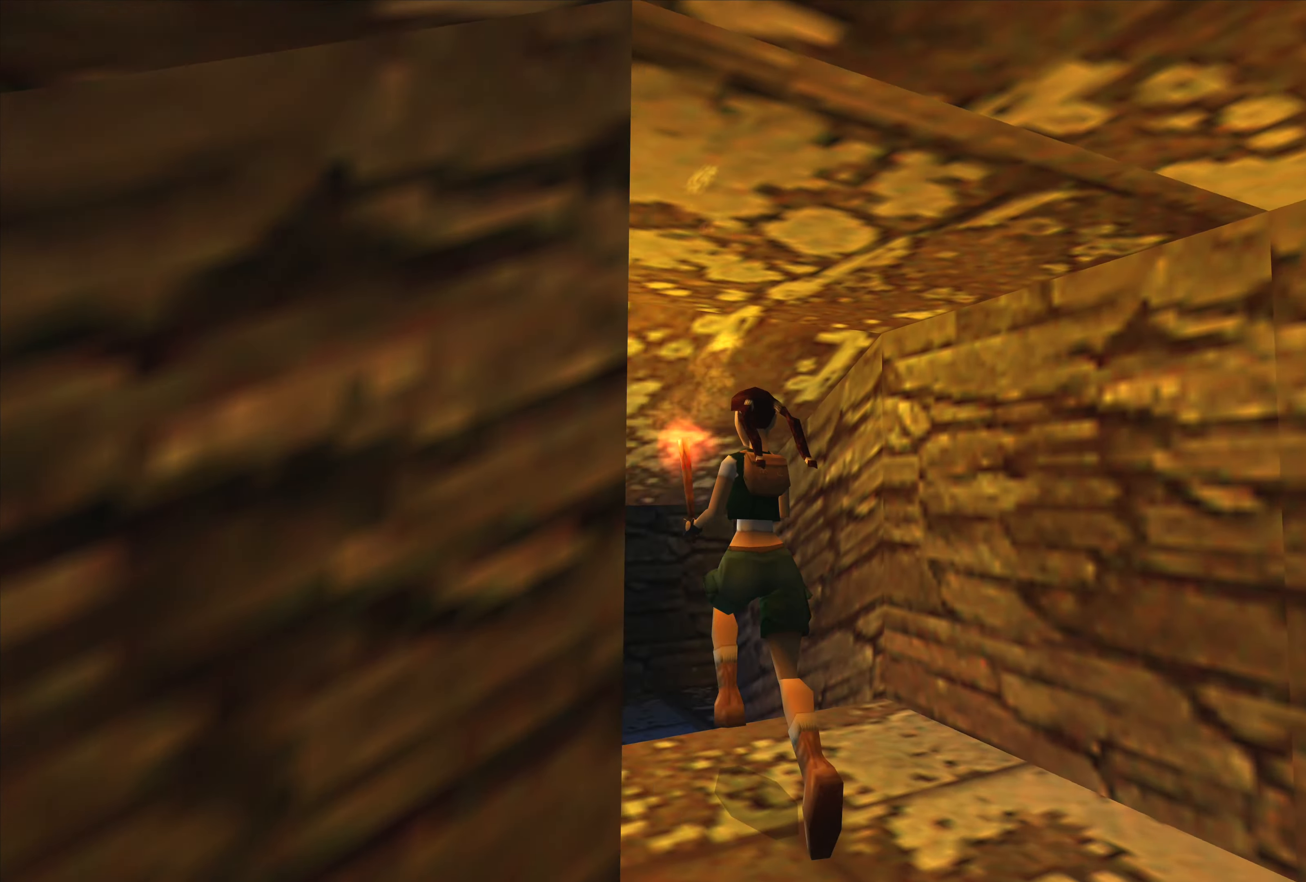
{"buttons": [], "left_stick": "up", "right_stick": "center", "events": [[500, "left_stick", "up"]]}
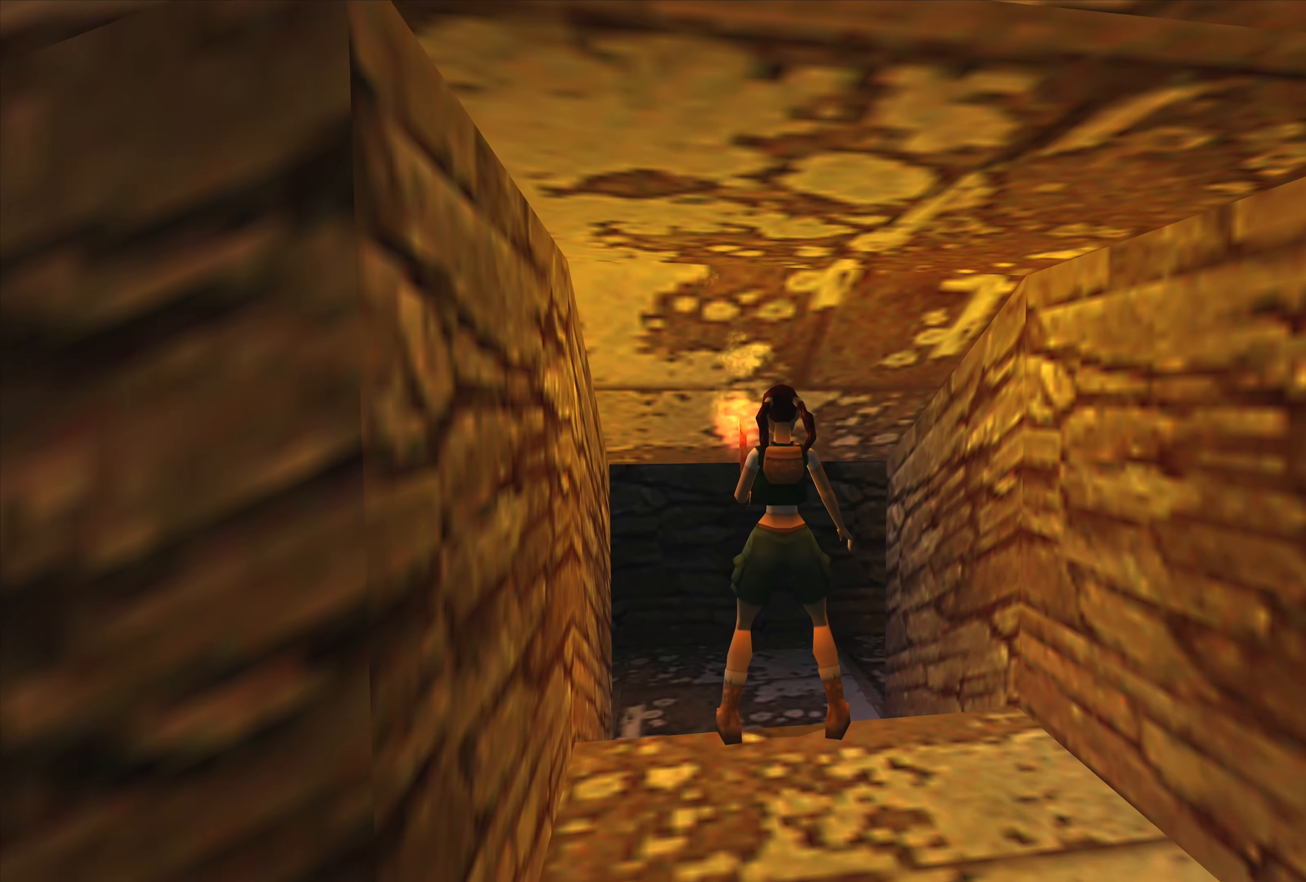
{"buttons": [], "left_stick": "up", "right_stick": "center", "events": []}
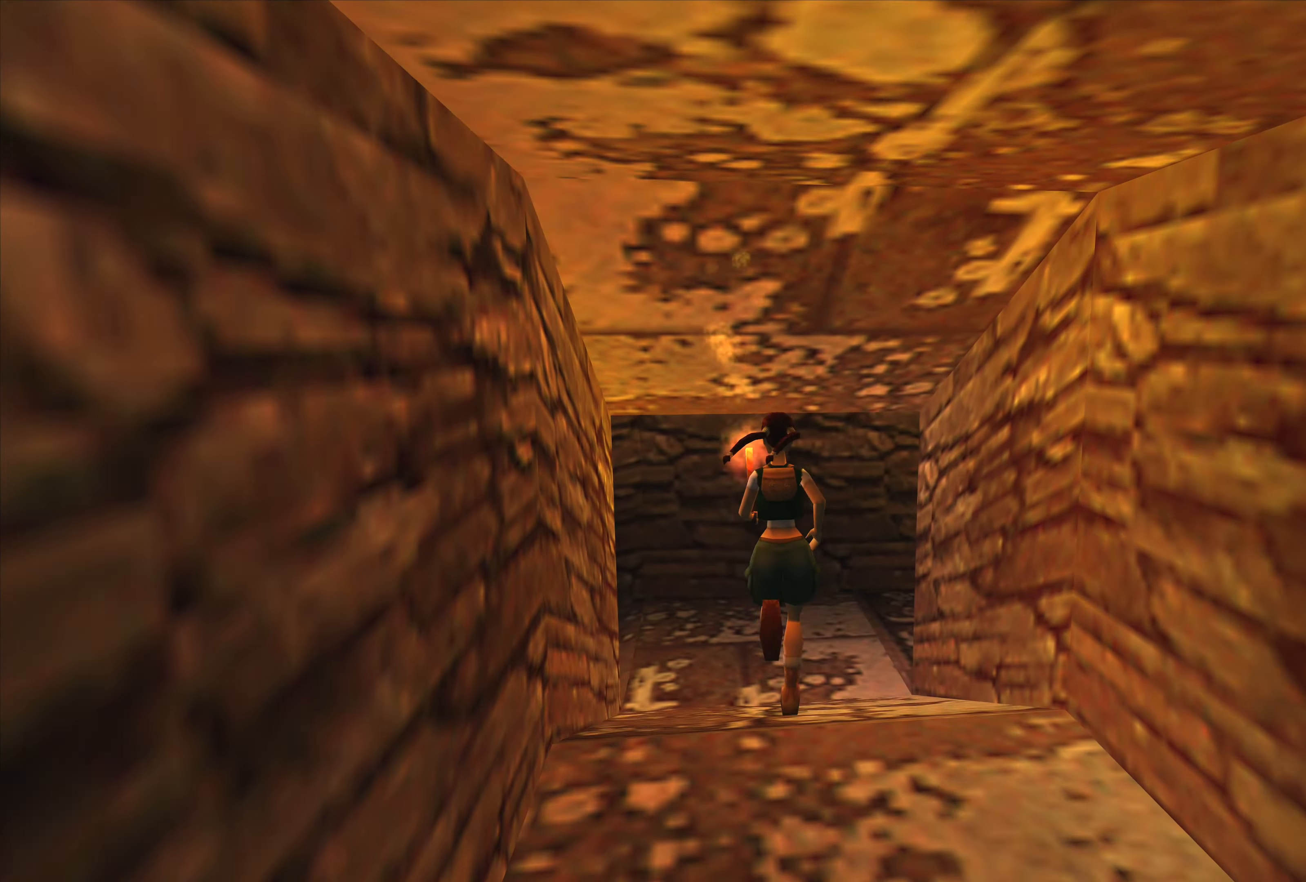
{"buttons": [], "left_stick": "up-left", "right_stick": "center", "events": [[66, "left_stick", "up-left"]]}
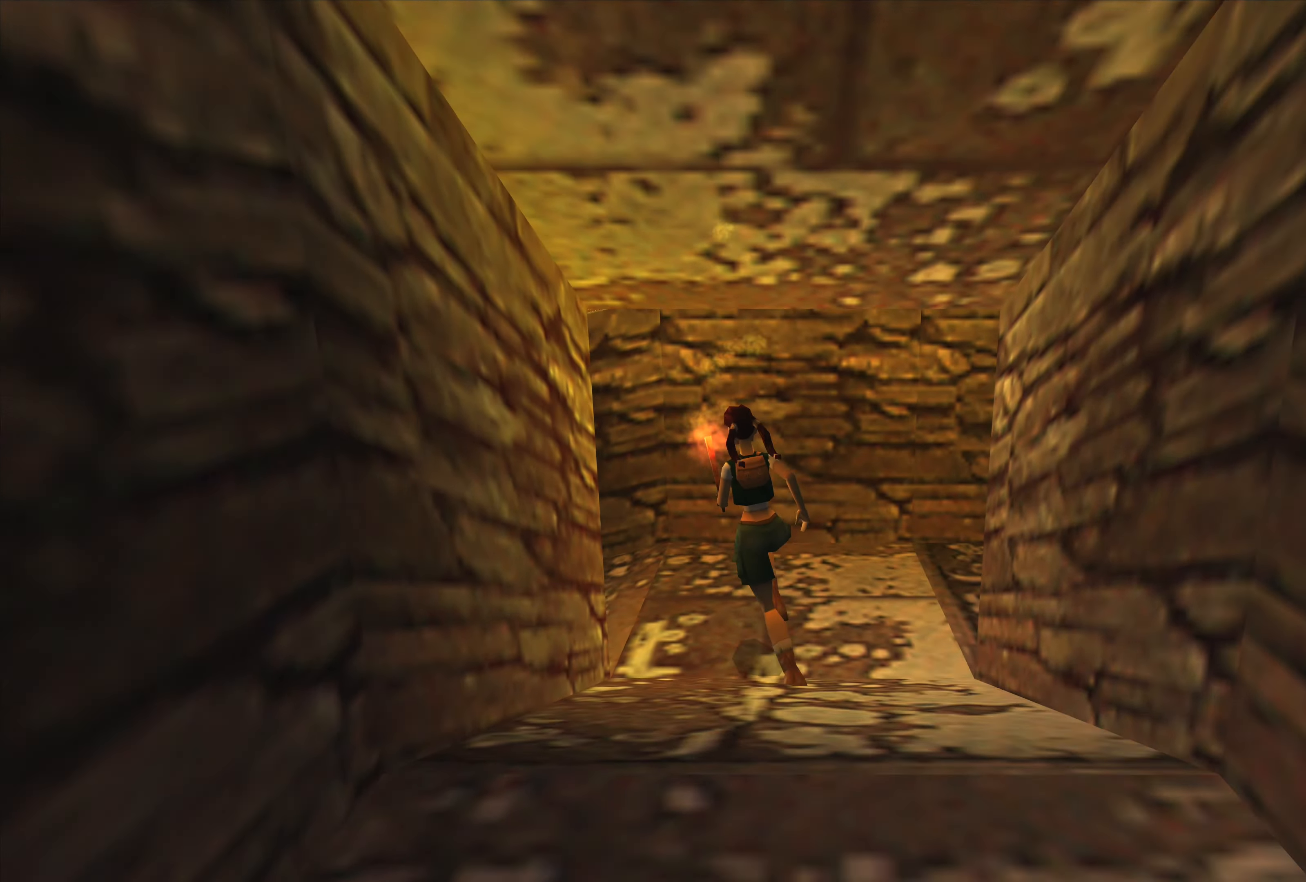
{"buttons": [], "left_stick": "up-left", "right_stick": "center", "events": [[50, "left_stick", "up"], [216, "left_stick", "up-left"]]}
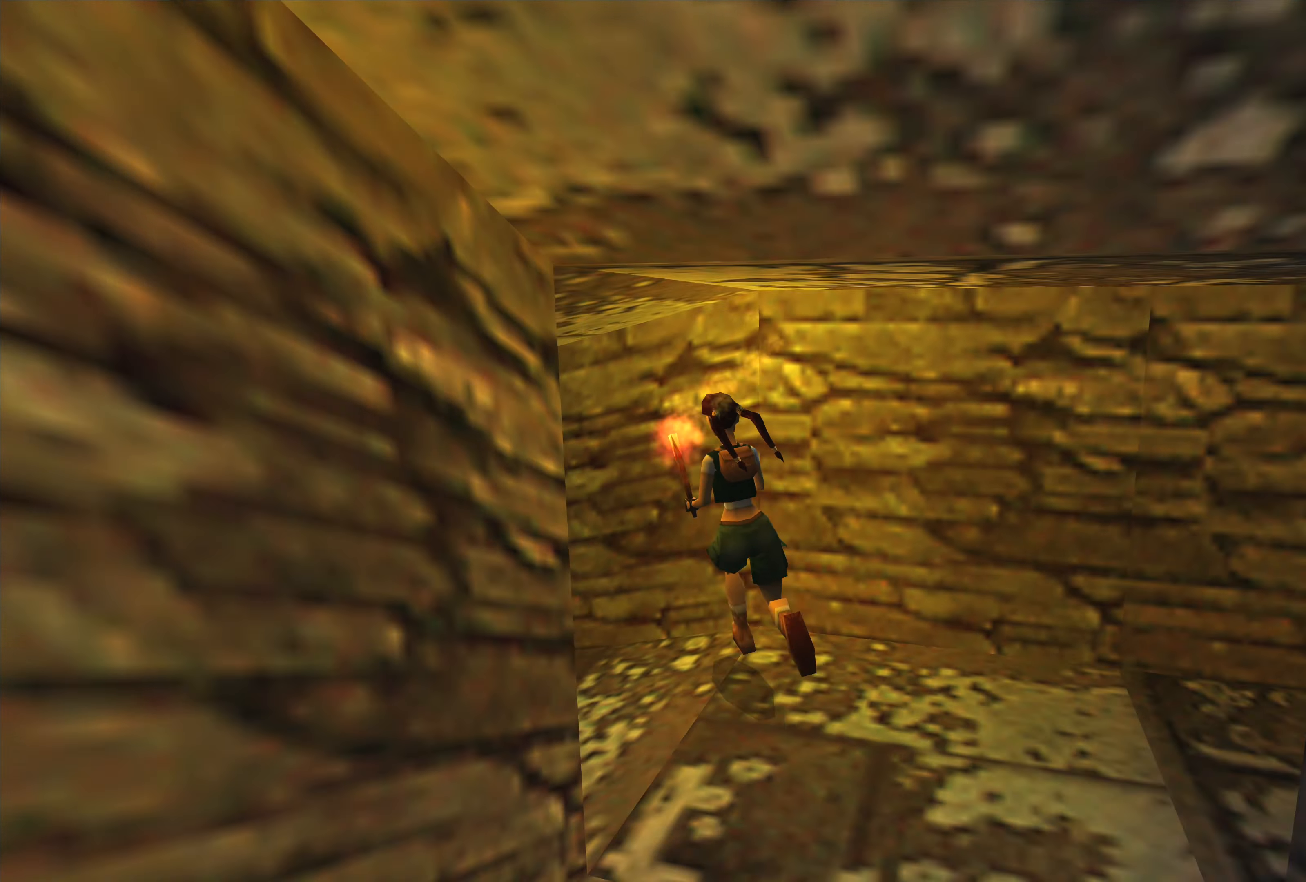
{"buttons": [], "left_stick": "center", "right_stick": "center", "events": [[250, "left_stick", "center"]]}
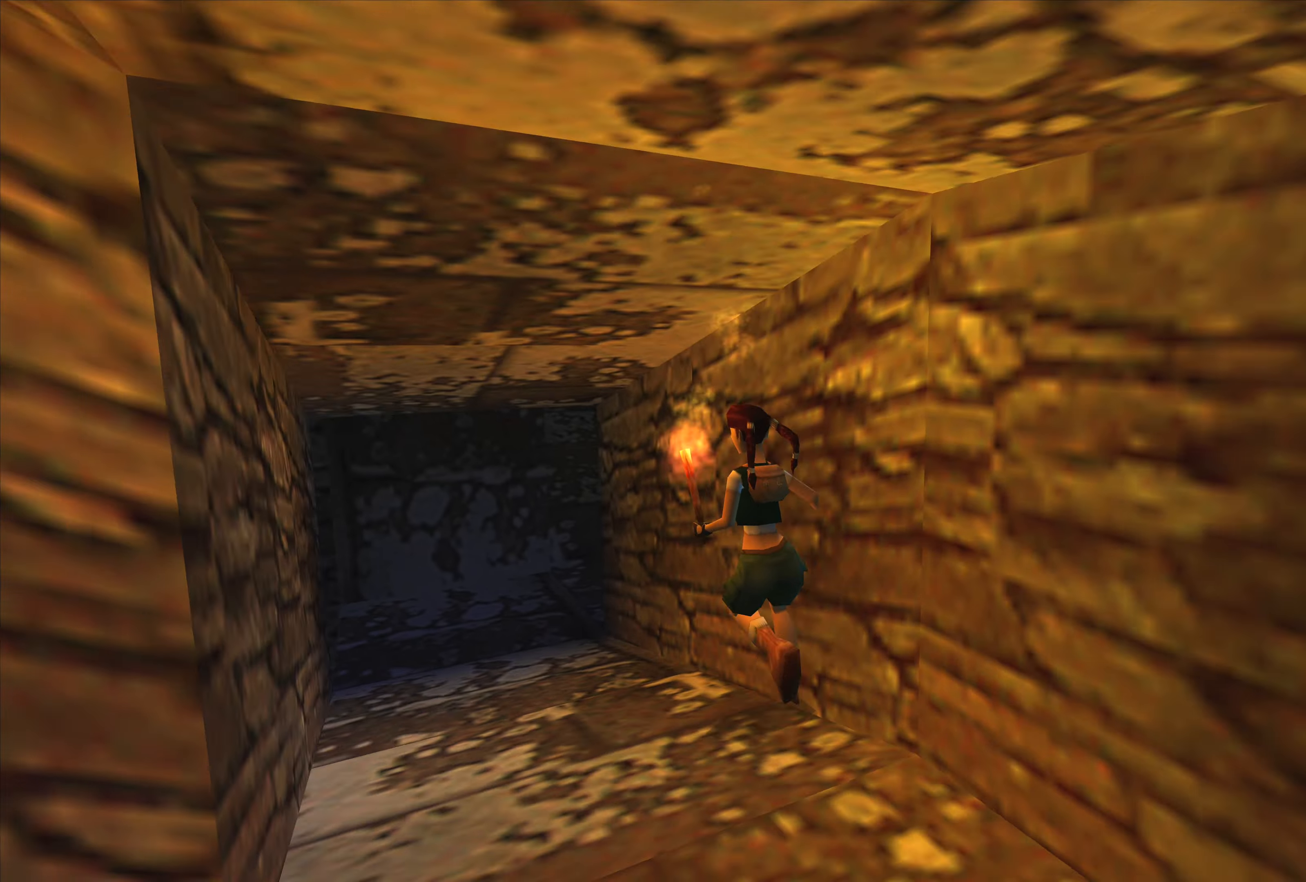
{"buttons": [], "left_stick": "up", "right_stick": "center", "events": [[217, "left_stick", "up"]]}
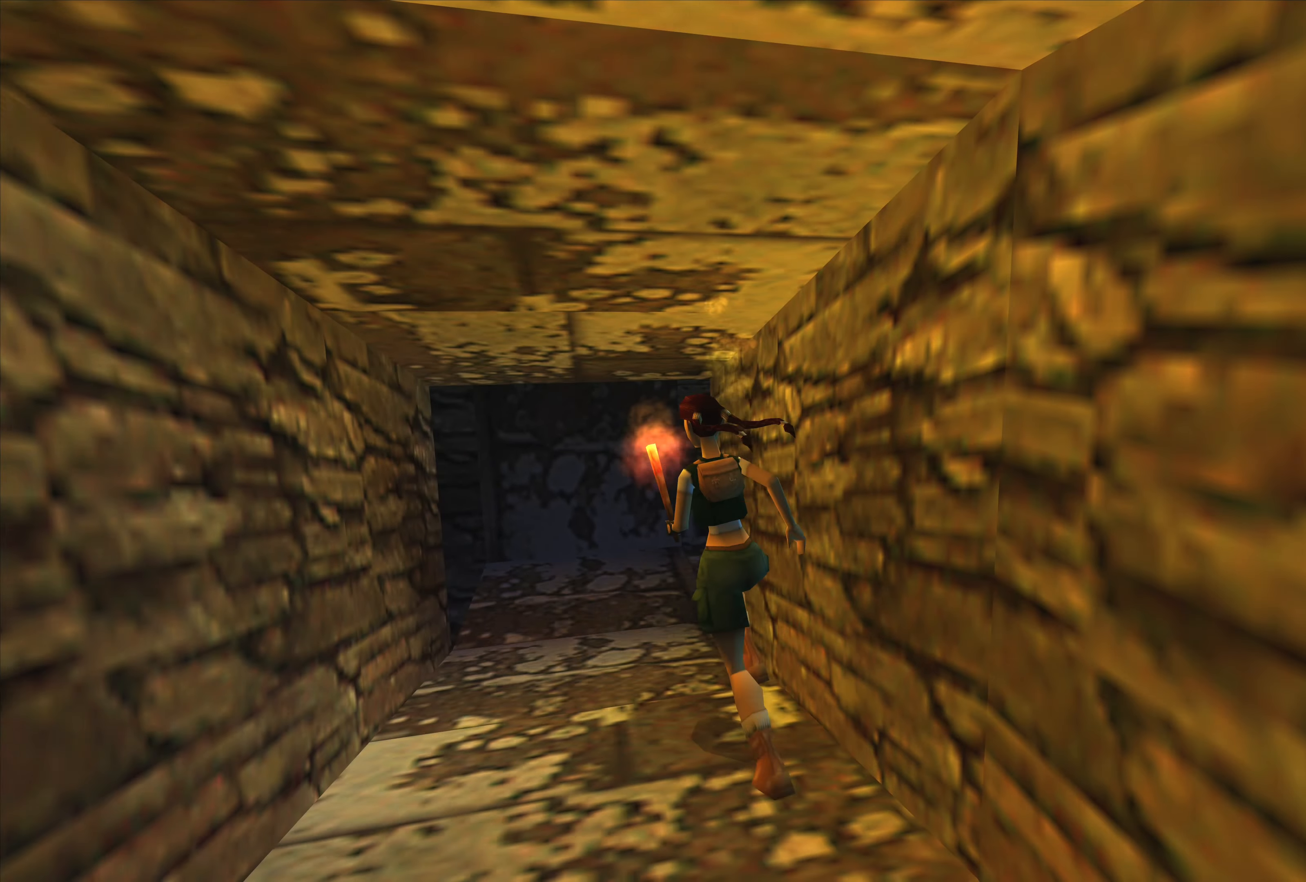
{"buttons": [], "left_stick": "up", "right_stick": "center", "events": []}
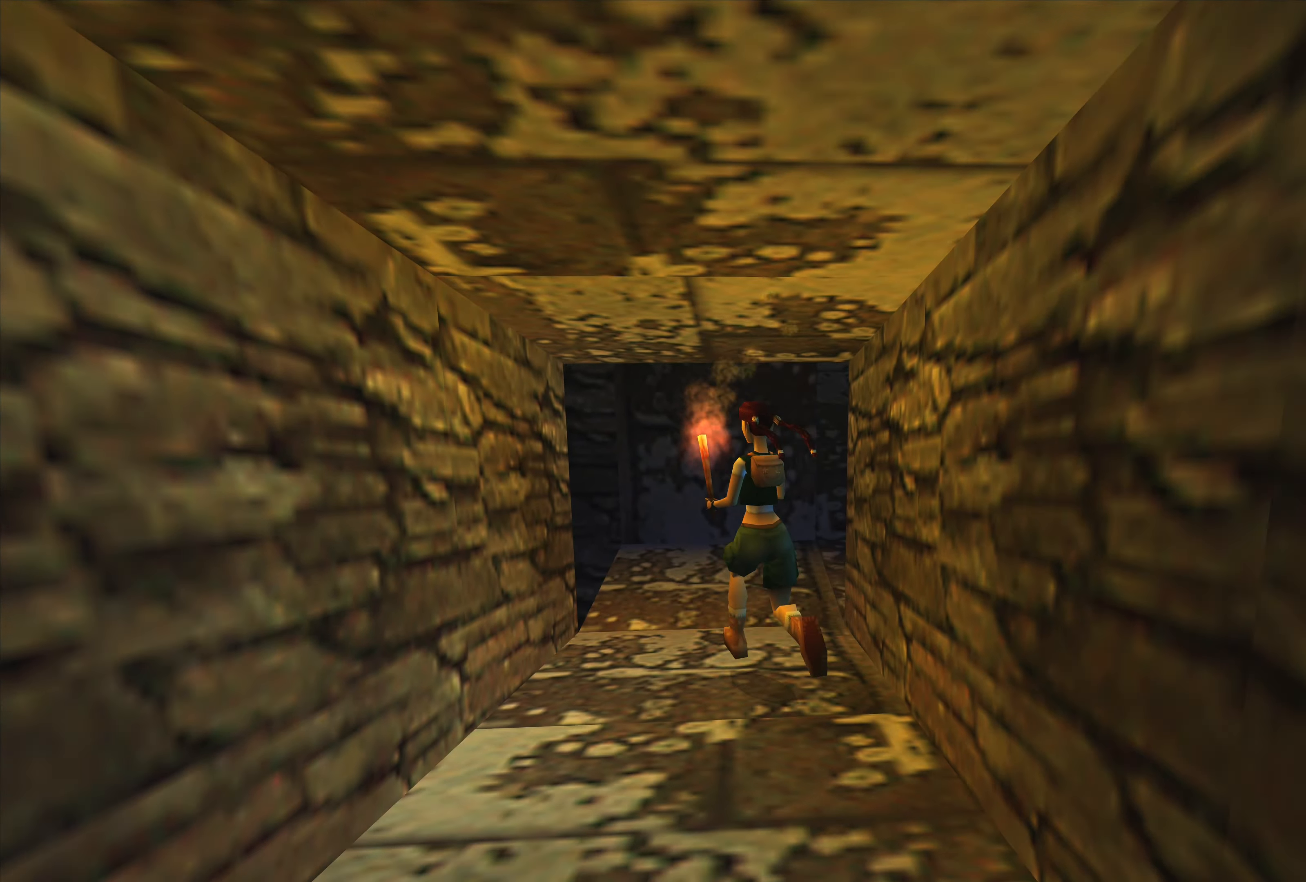
{"buttons": [], "left_stick": "center", "right_stick": "center", "events": [[350, "left_stick", "left"], [467, "left_stick", "center"]]}
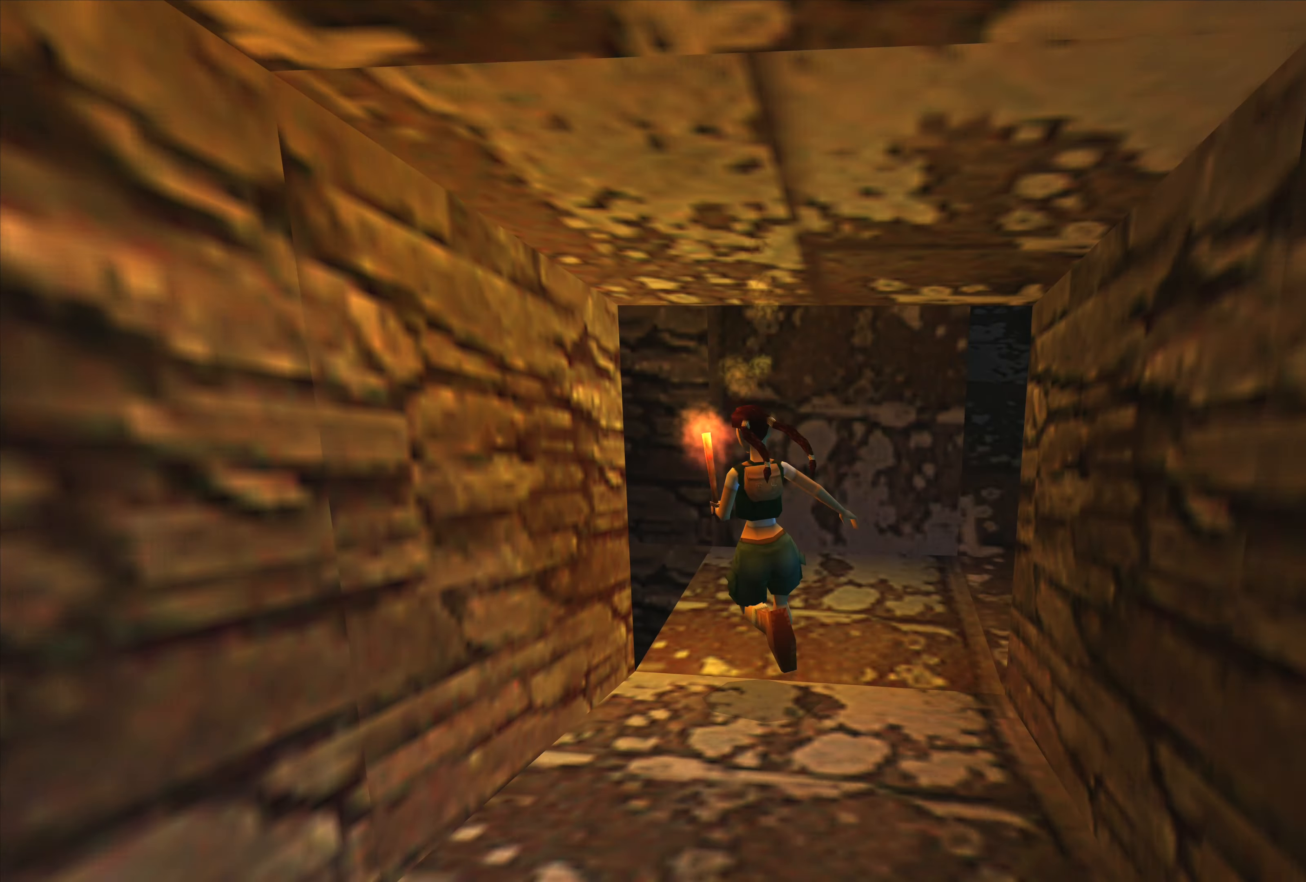
{"buttons": [], "left_stick": "center", "right_stick": "center", "events": []}
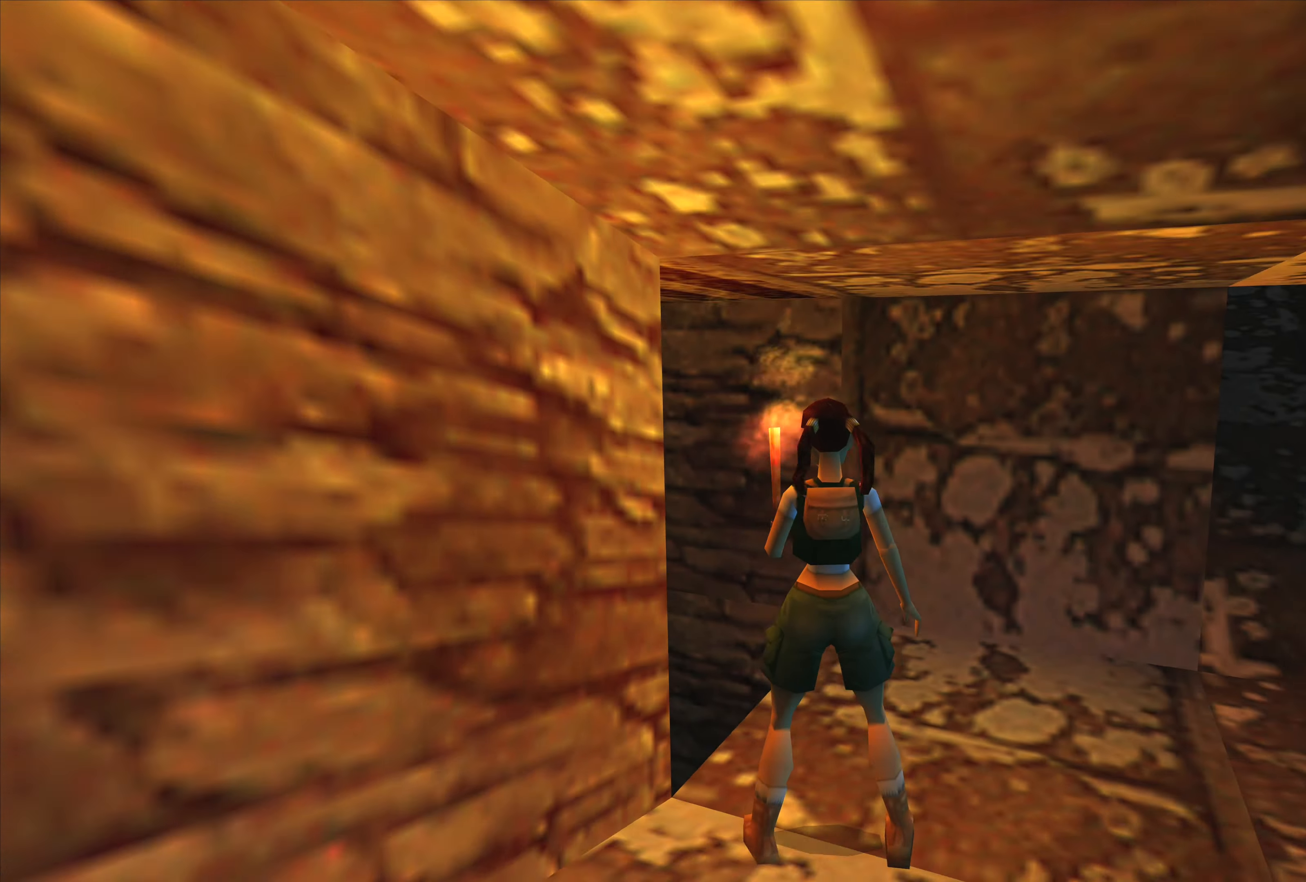
{"buttons": [], "left_stick": "right", "right_stick": "center", "events": [[500, "left_stick", "right"]]}
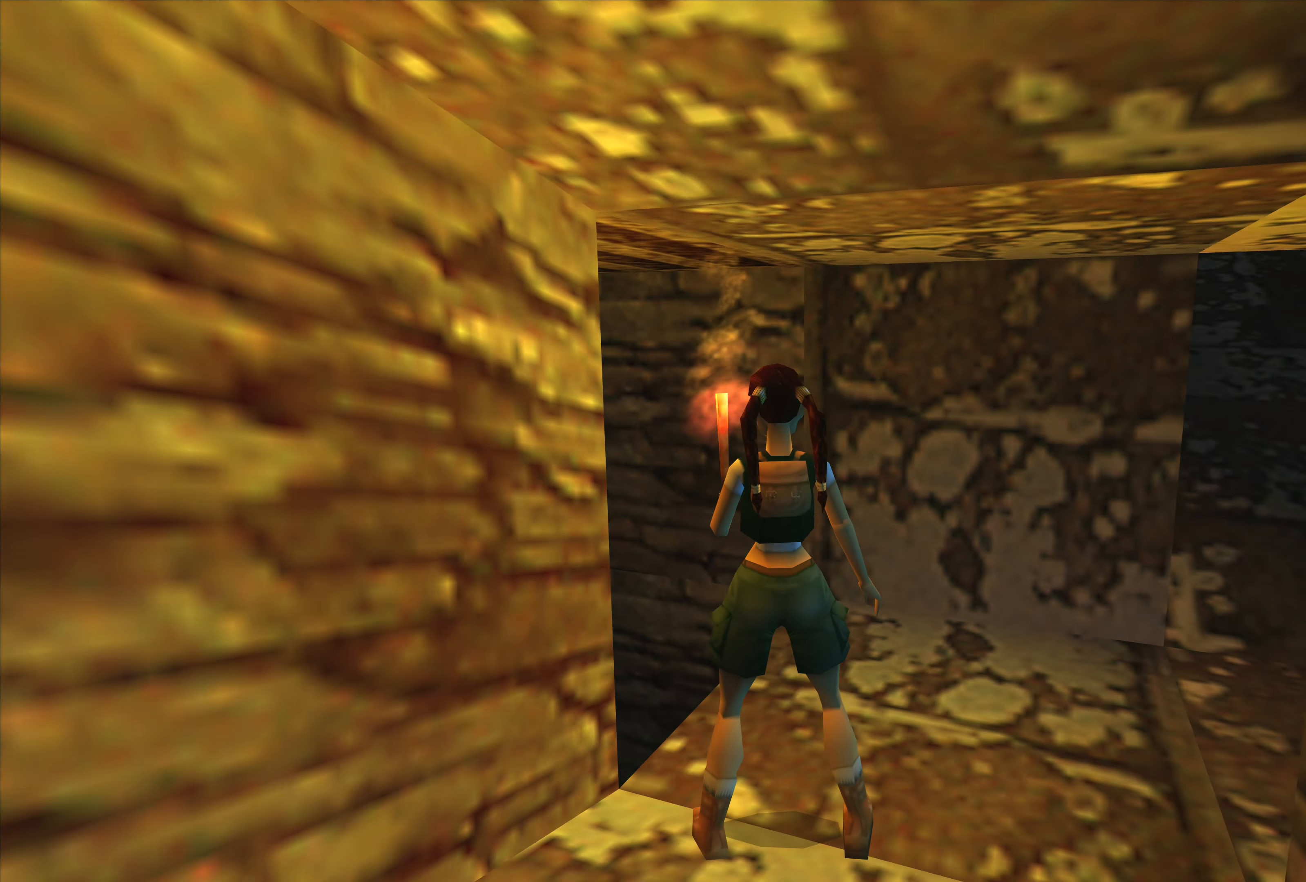
{"buttons": [], "left_stick": "center", "right_stick": "center", "events": [[433, "left_stick", "center"]]}
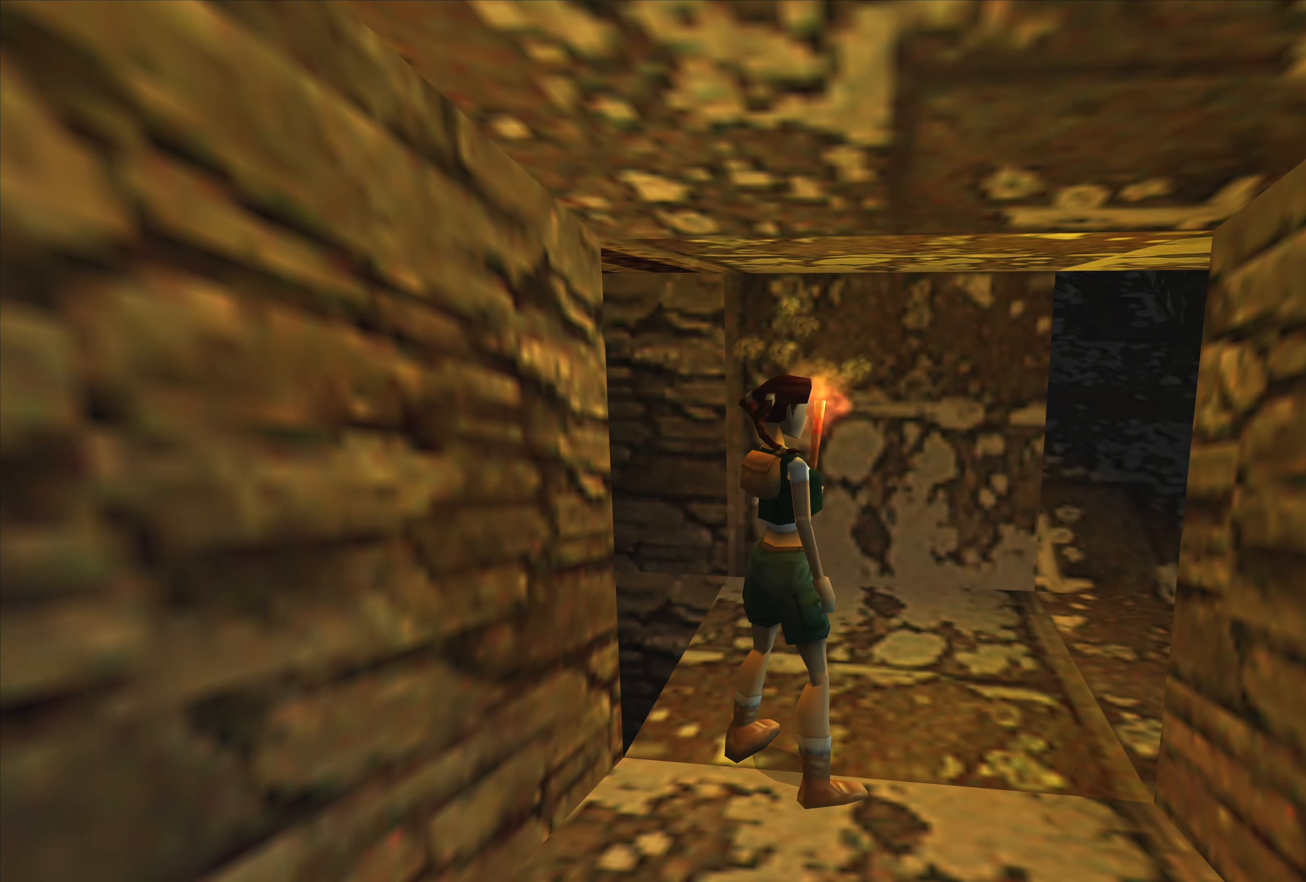
{"buttons": [], "left_stick": "center", "right_stick": "center", "events": [[200, "left_stick", "up-left"], [367, "left_stick", "center"]]}
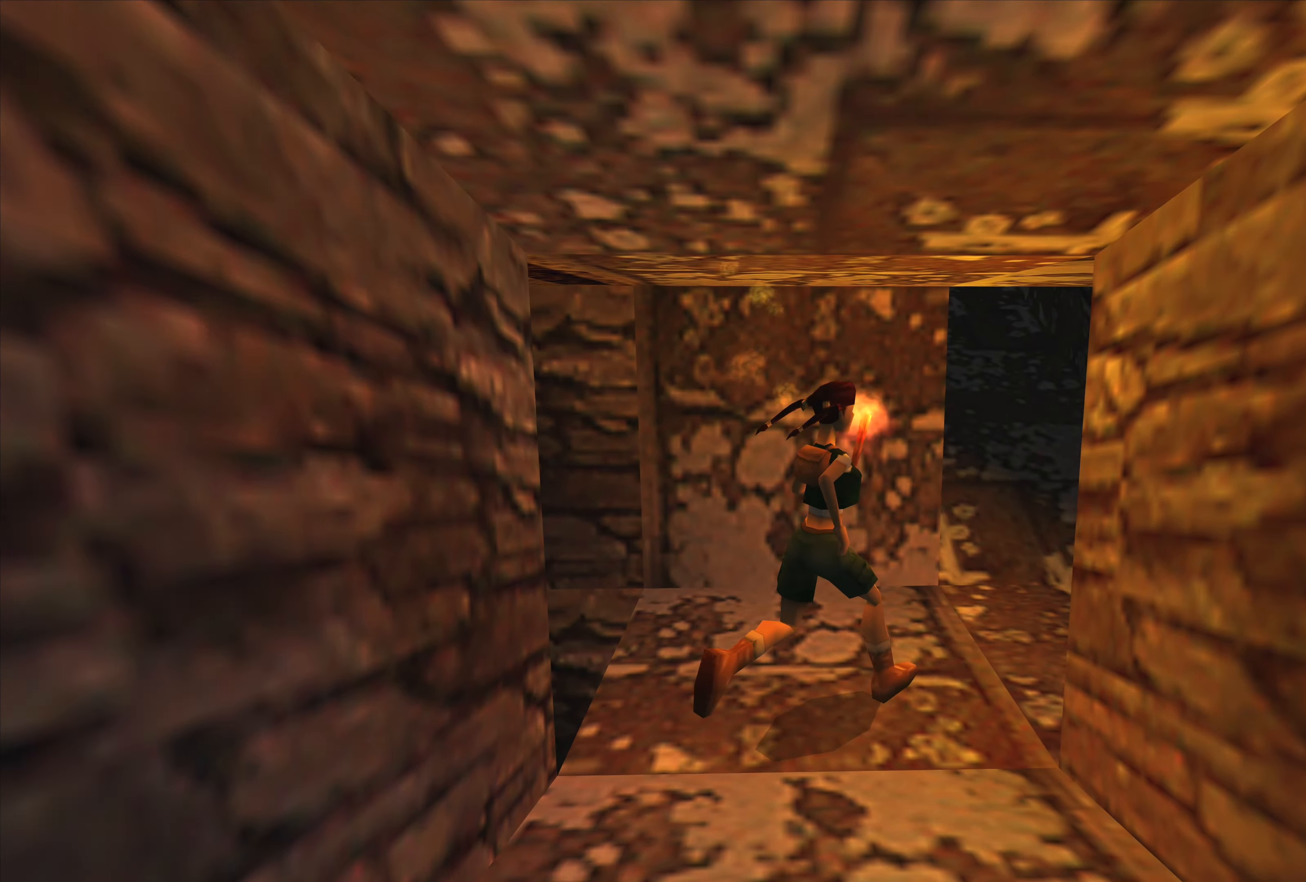
{"buttons": [], "left_stick": "left", "right_stick": "center", "events": [[100, "left_stick", "left"]]}
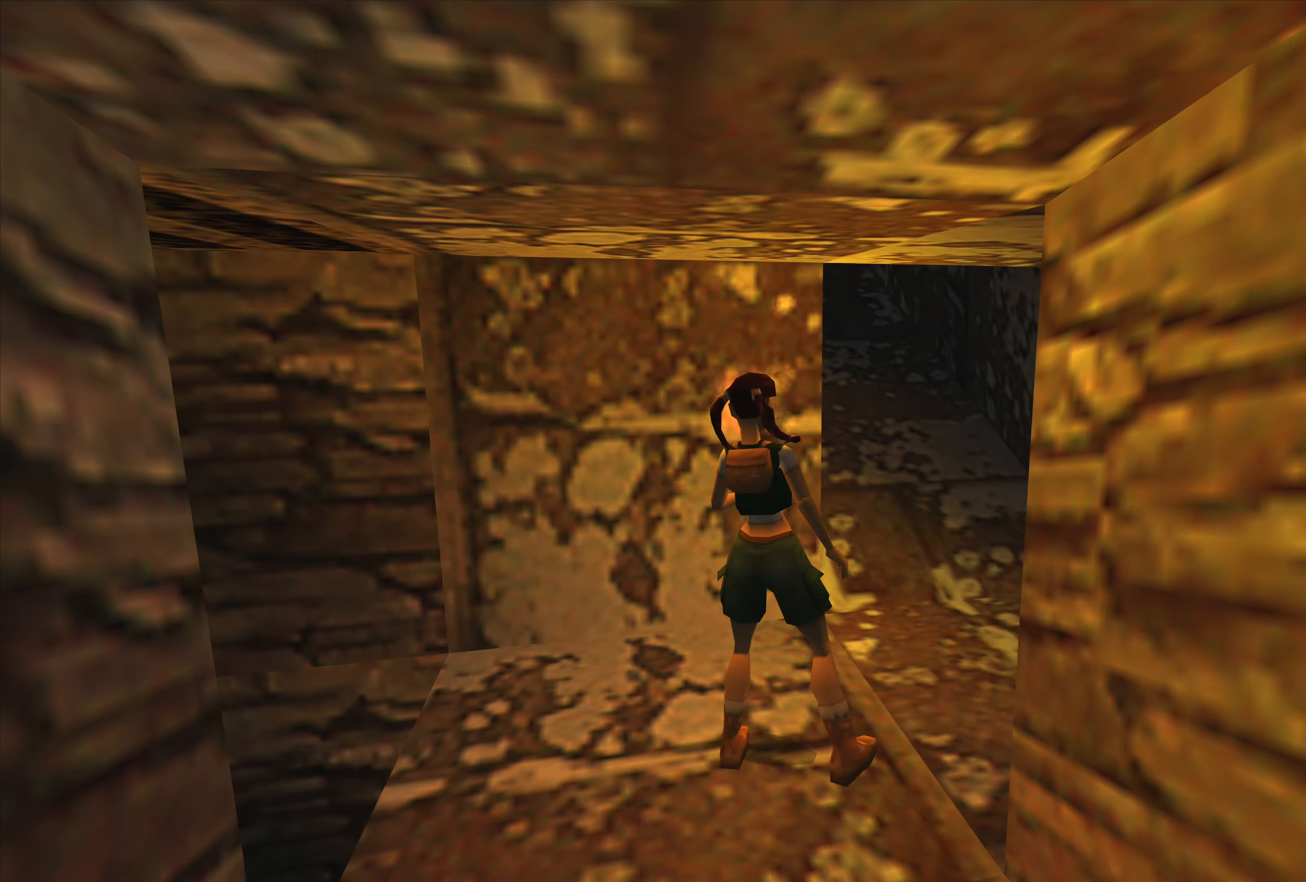
{"buttons": [], "left_stick": "center", "right_stick": "center", "events": [[483, "left_stick", "center"]]}